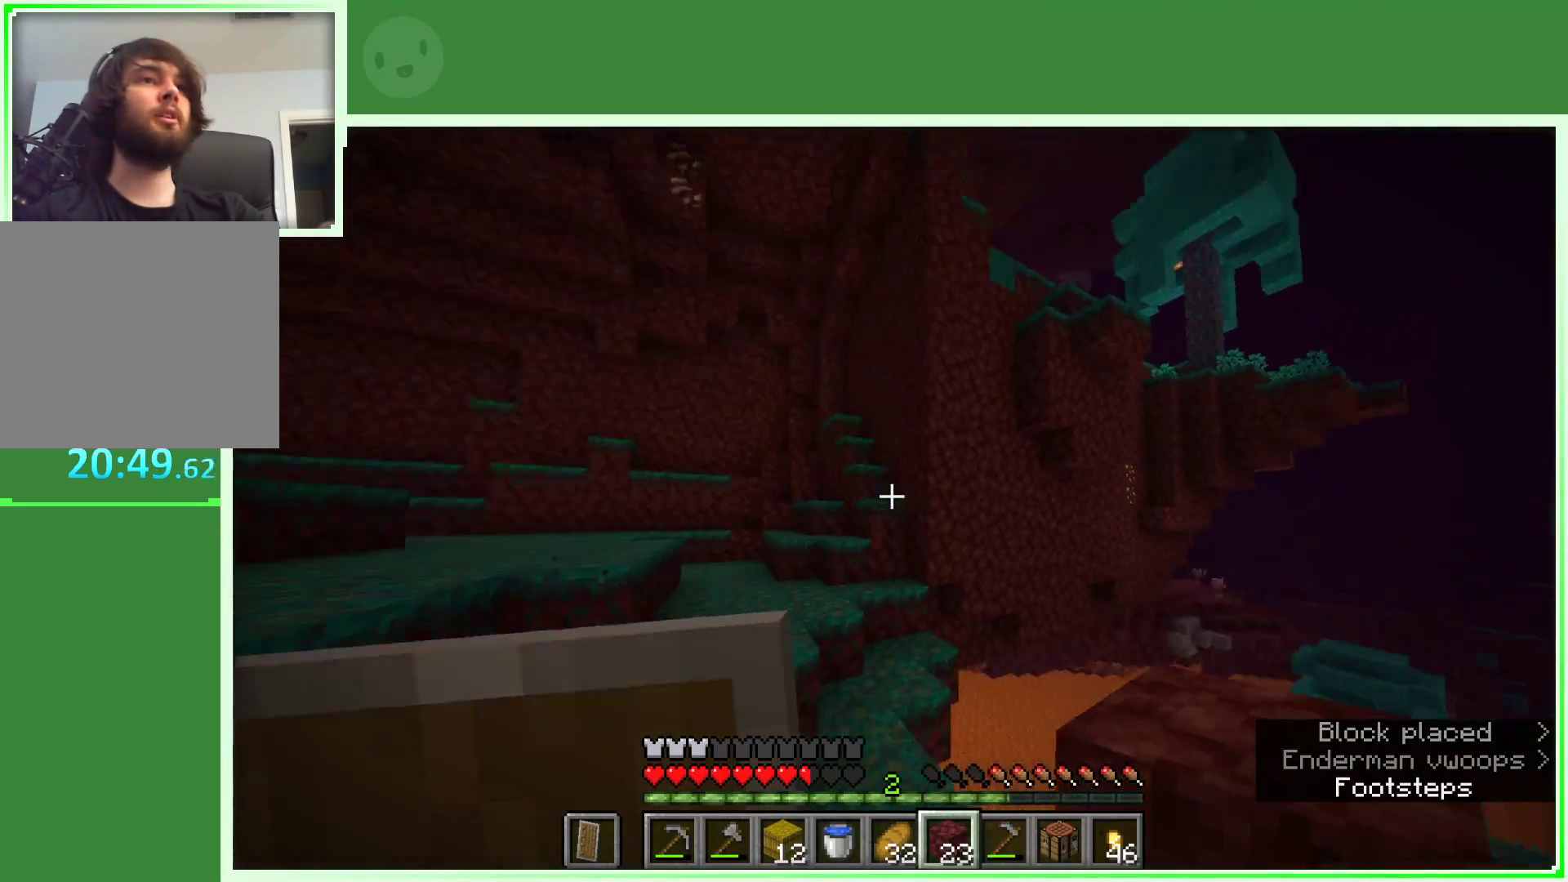
Gameplay with keyboard and mouse; each line is a JSON object with the keys and mouse buttons held at the frame after it. "events" lists presses ("down") and releases ("up") of "a", "d", "s", "space", "w", "mouse_left" and "mouse_right" between this image and that frame as [ms after this image, input, new state], when the widget could be followed in between. "mouse_left", "mouse_right" = the "left", "right" buttons of the "mouse" list. No other keys are recorded. Fast repeated clicks can show as one long hold. Not read: mouse_move.
{"keys": ["a", "w"], "mouse": [], "events": [[100, "space", "down"], [333, "space", "up"]]}
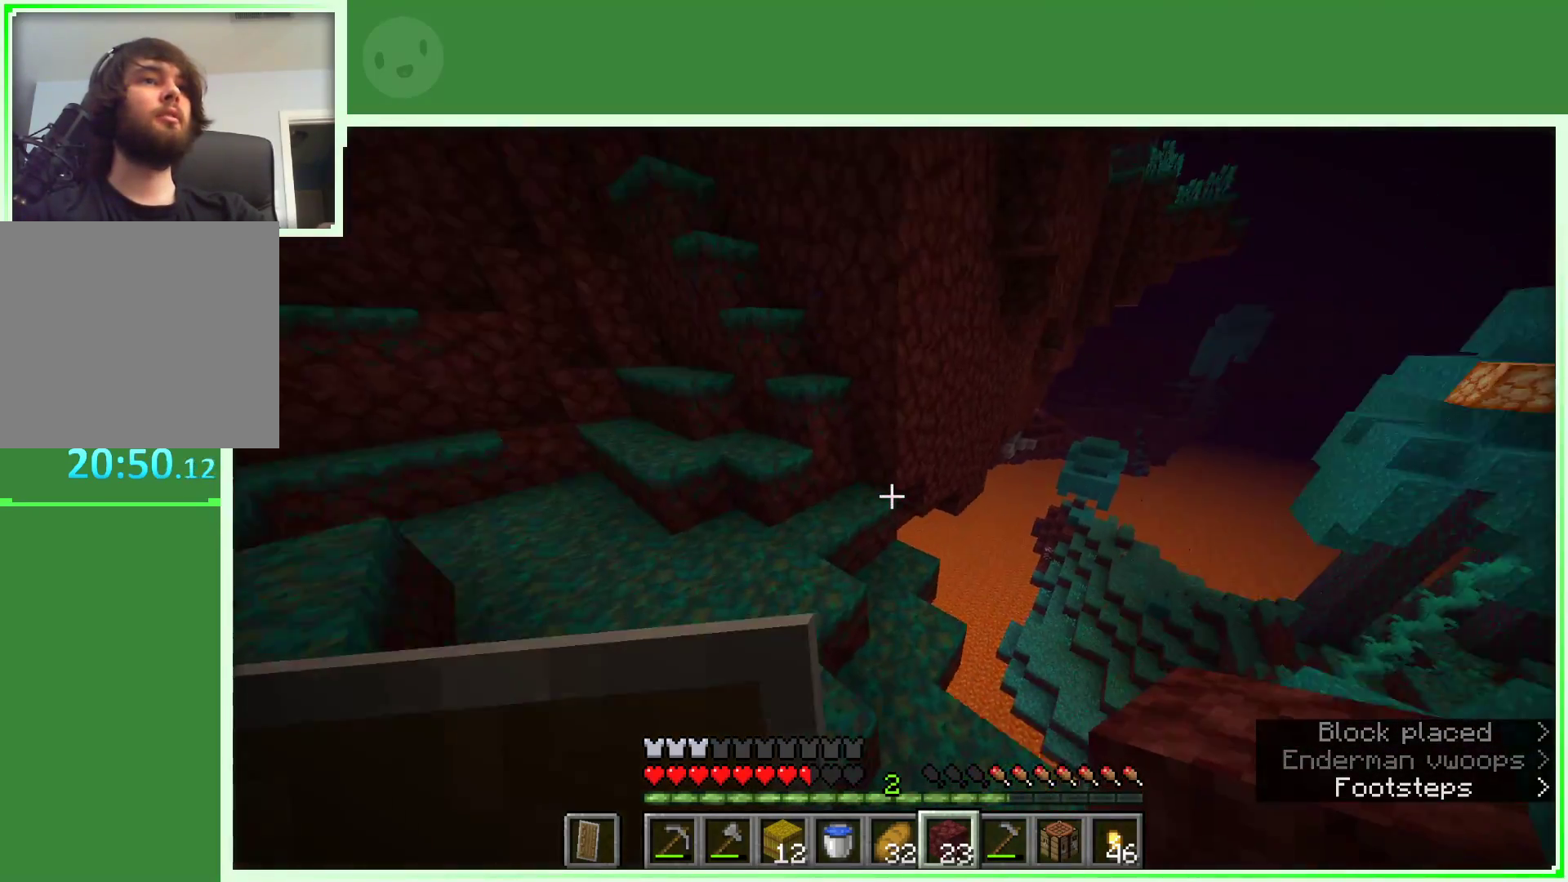
{"keys": ["w"], "mouse": [], "events": [[67, "a", "up"], [167, "a", "down"], [300, "a", "up"]]}
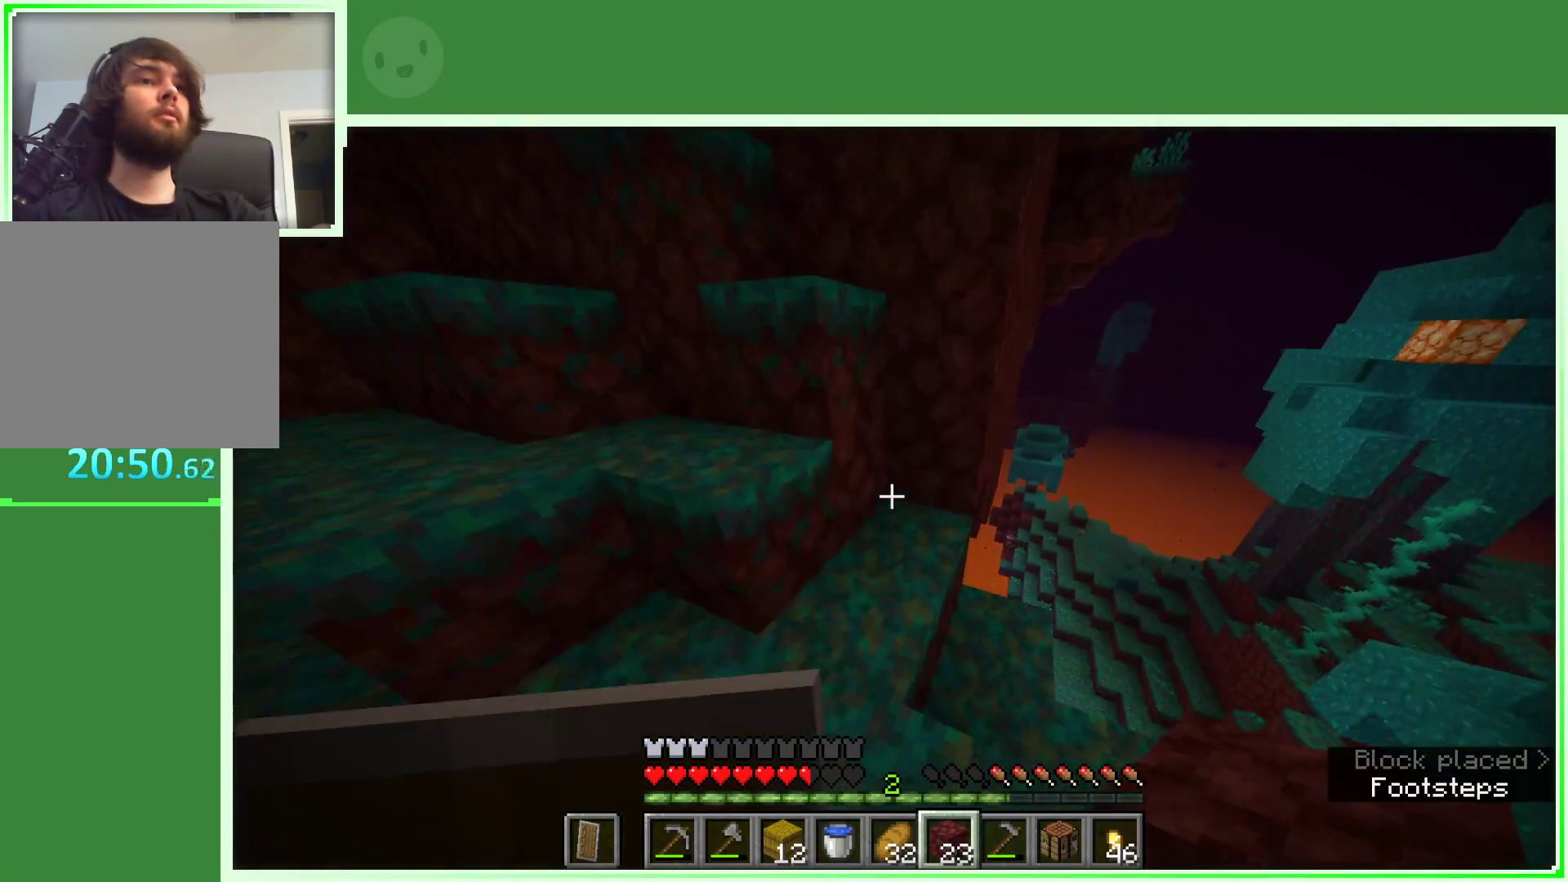
{"keys": ["d"], "mouse": [], "events": [[83, "d", "down"], [83, "w", "up"]]}
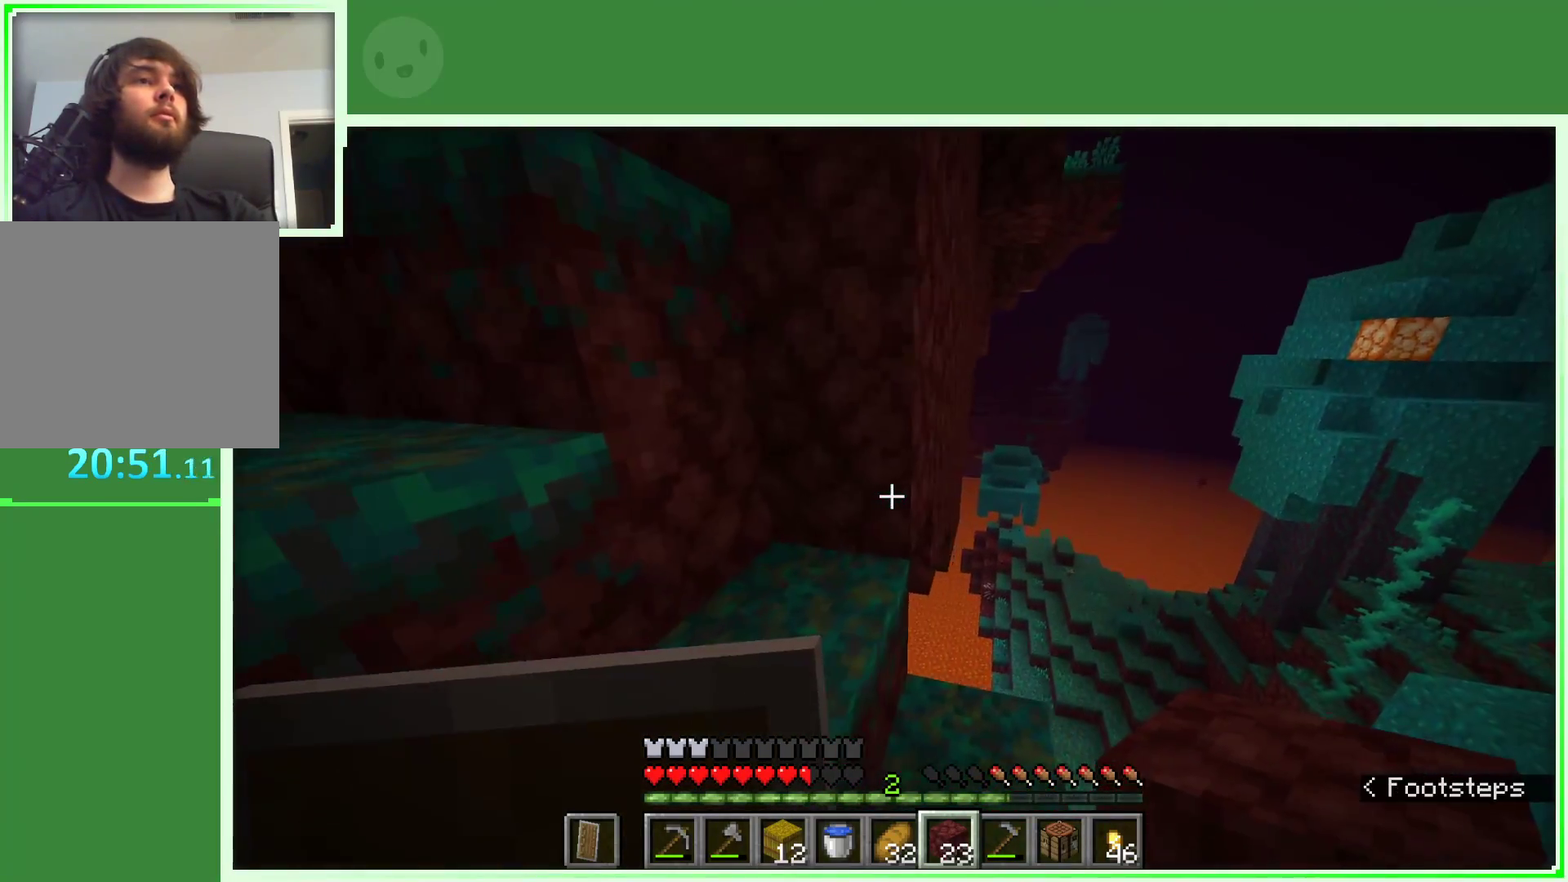
{"keys": [], "mouse": [], "events": [[183, "d", "up"], [283, "mouse_right", "down"], [383, "mouse_right", "up"]]}
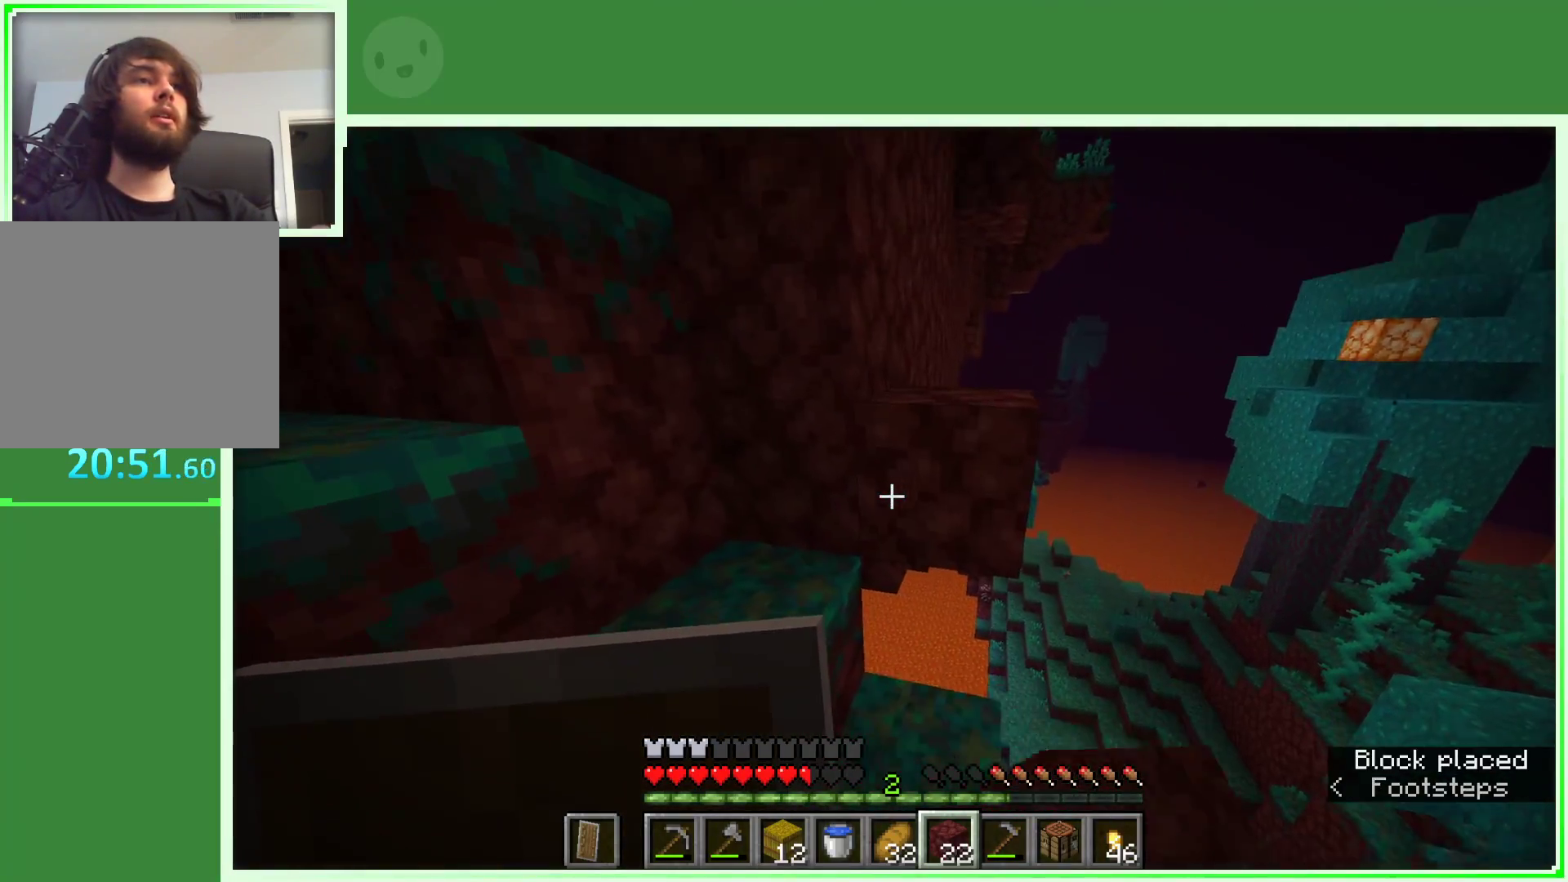
{"keys": ["a"], "mouse": [], "events": [[117, "a", "down"]]}
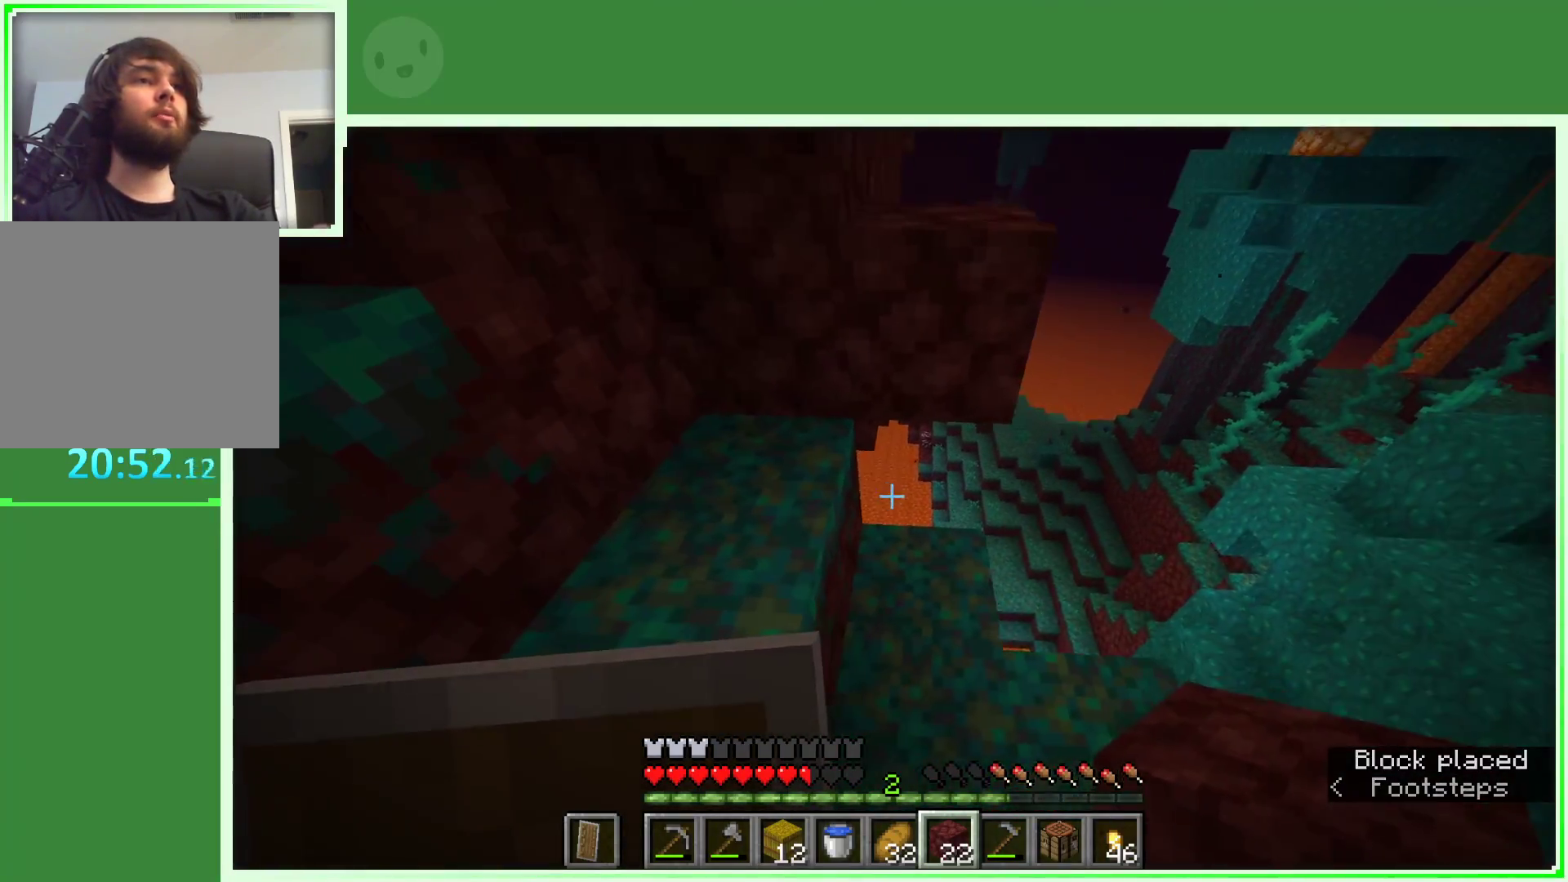
{"keys": ["w"], "mouse": [], "events": [[33, "w", "down"], [267, "a", "up"]]}
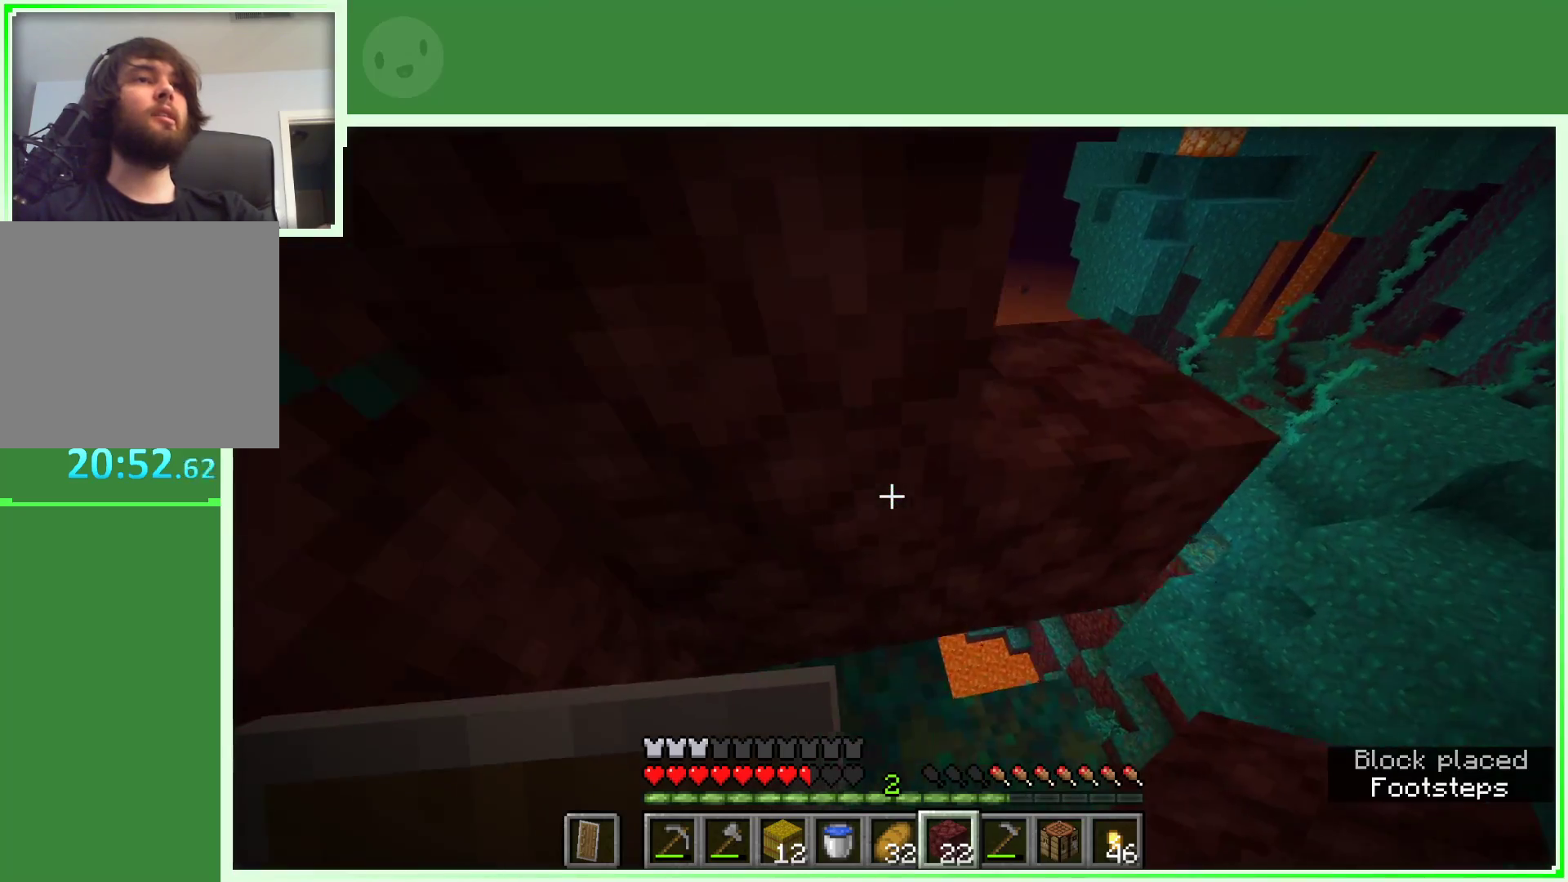
{"keys": ["a", "space", "w"], "mouse": [], "events": [[50, "d", "down"], [183, "space", "down"], [383, "a", "down"], [383, "d", "up"]]}
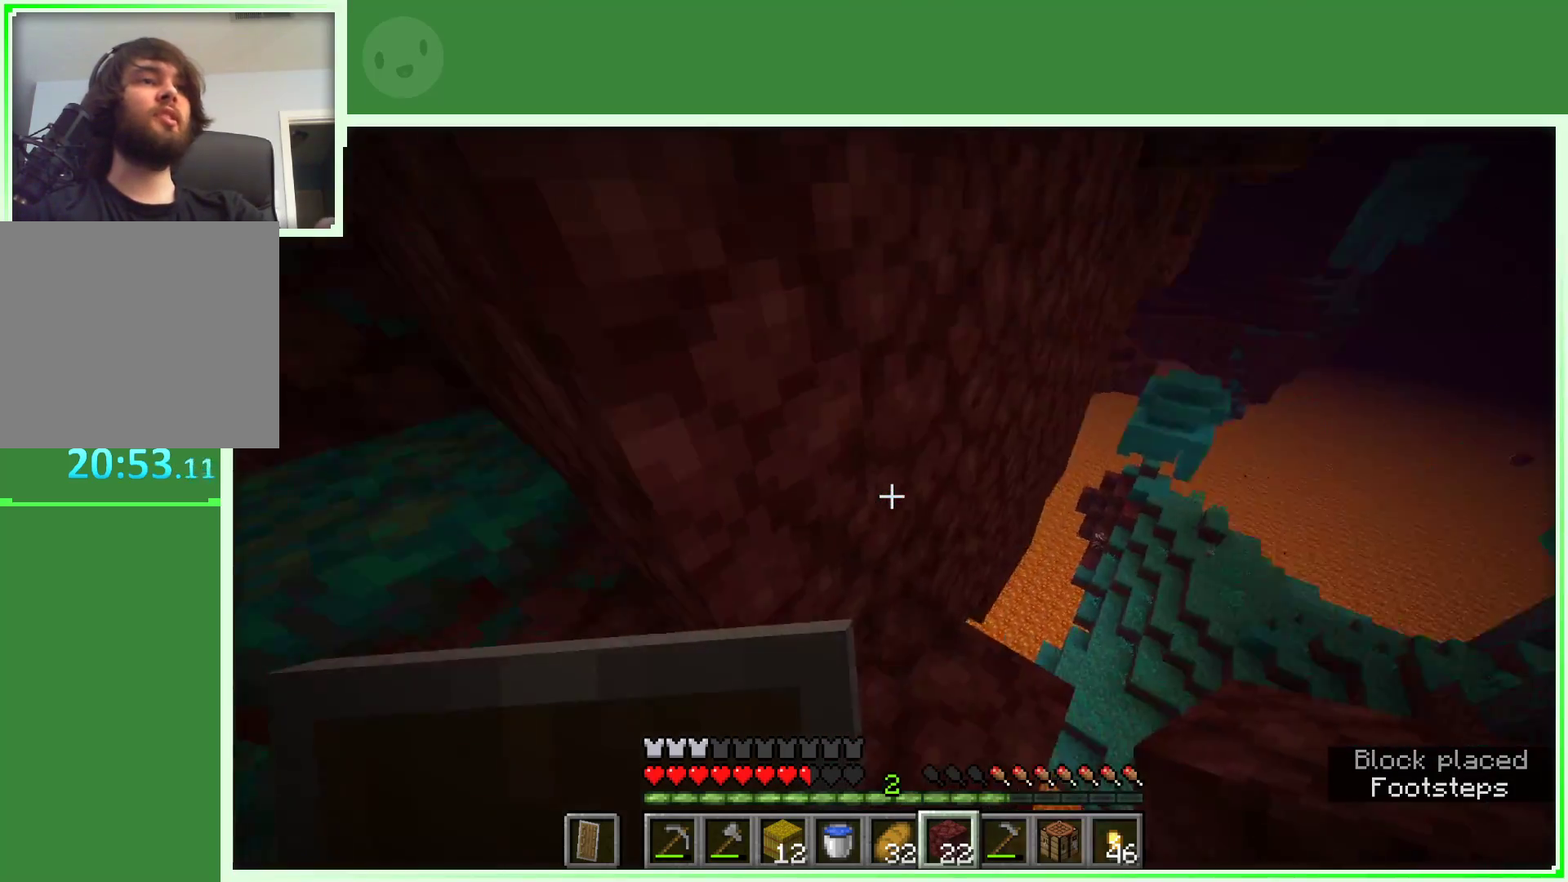
{"keys": [], "mouse": [], "events": [[17, "space", "up"], [117, "a", "up"], [167, "w", "up"]]}
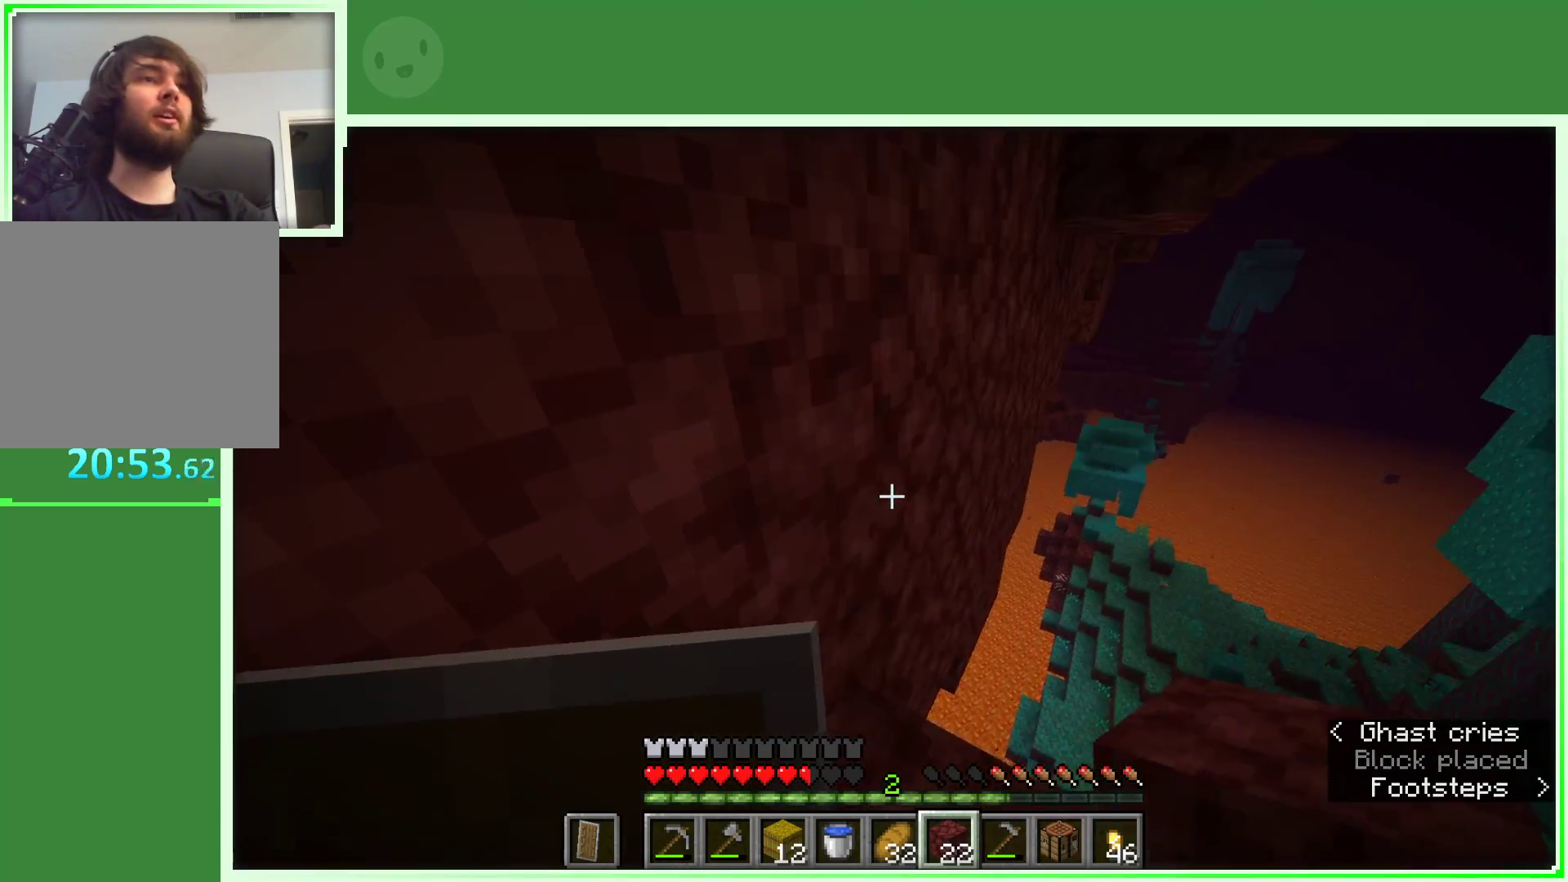
{"keys": ["d", "w"], "mouse": [], "events": [[33, "mouse_right", "down"], [133, "mouse_right", "up"], [167, "w", "down"], [317, "space", "down"], [417, "d", "down"], [500, "space", "up"]]}
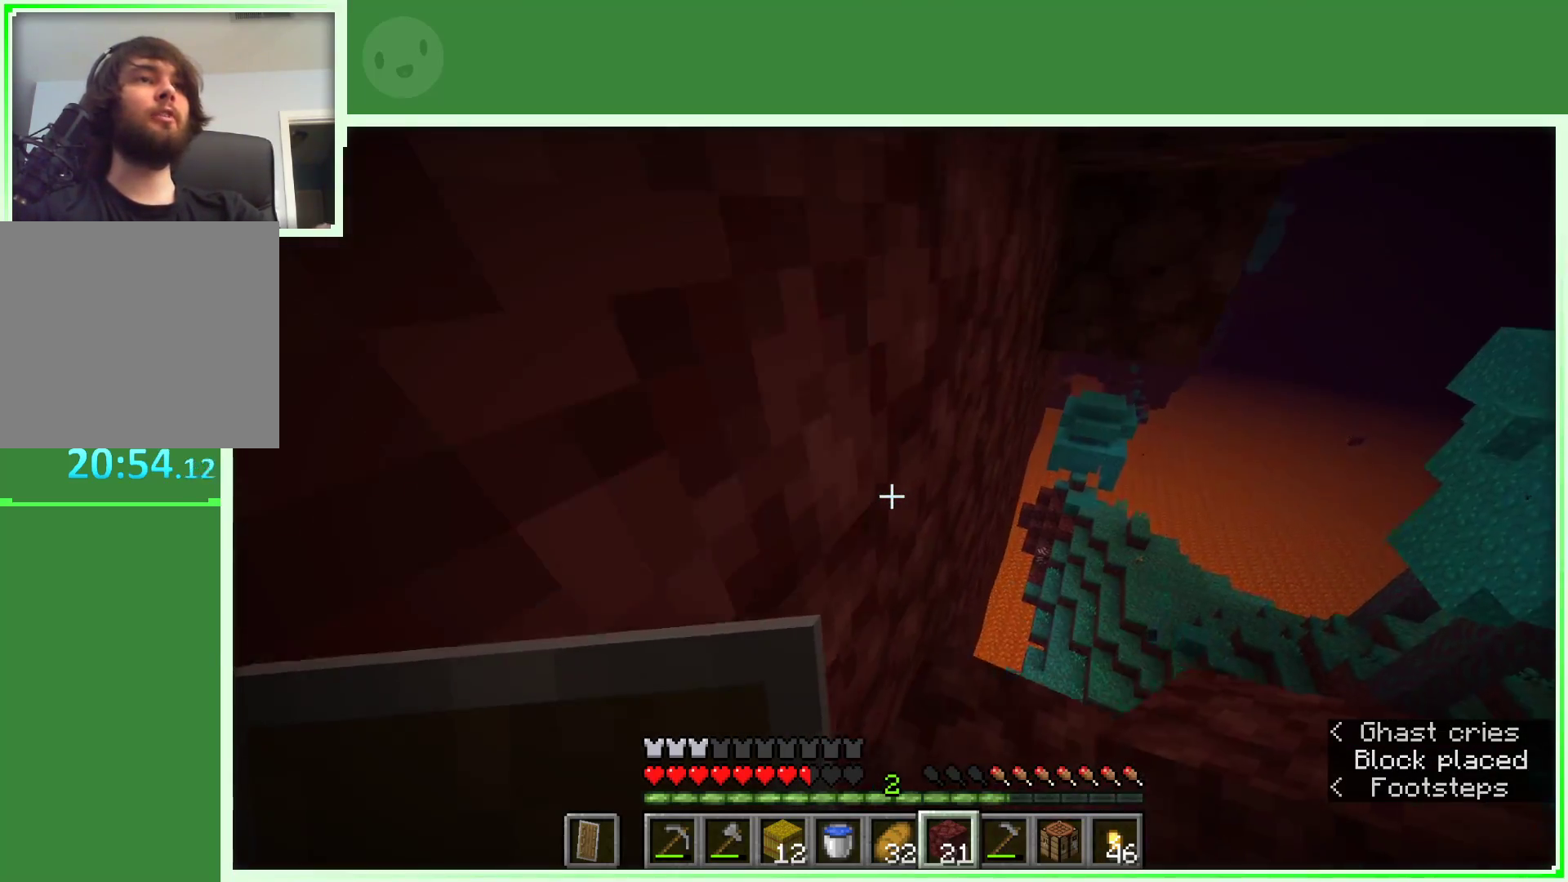
{"keys": [], "mouse": [], "events": [[50, "d", "up"], [100, "w", "up"], [283, "mouse_right", "down"], [433, "mouse_right", "up"]]}
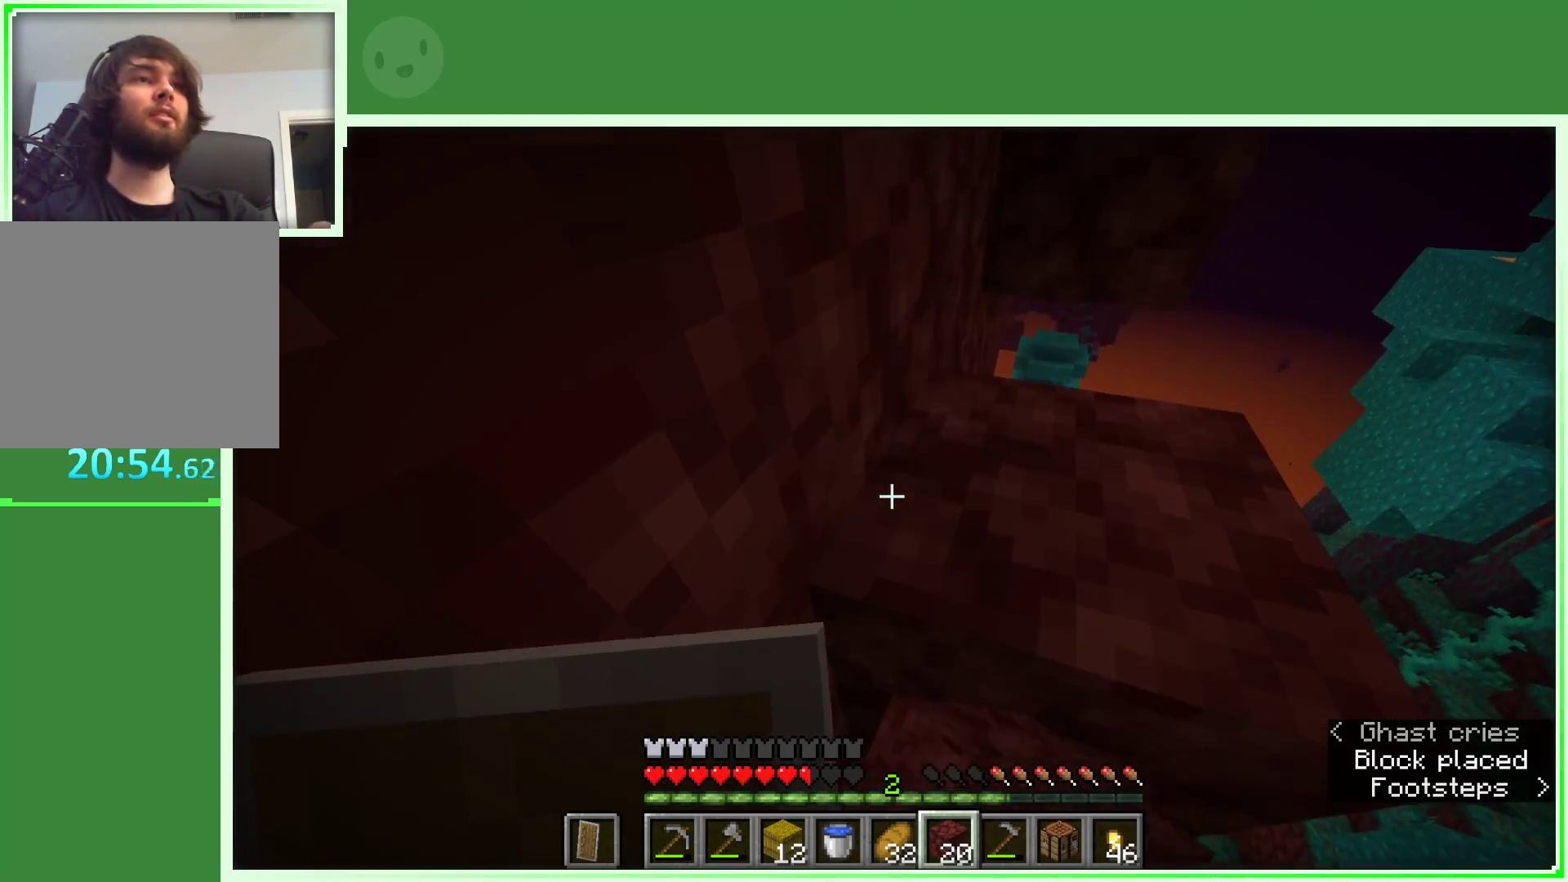
{"keys": [], "mouse": [], "events": []}
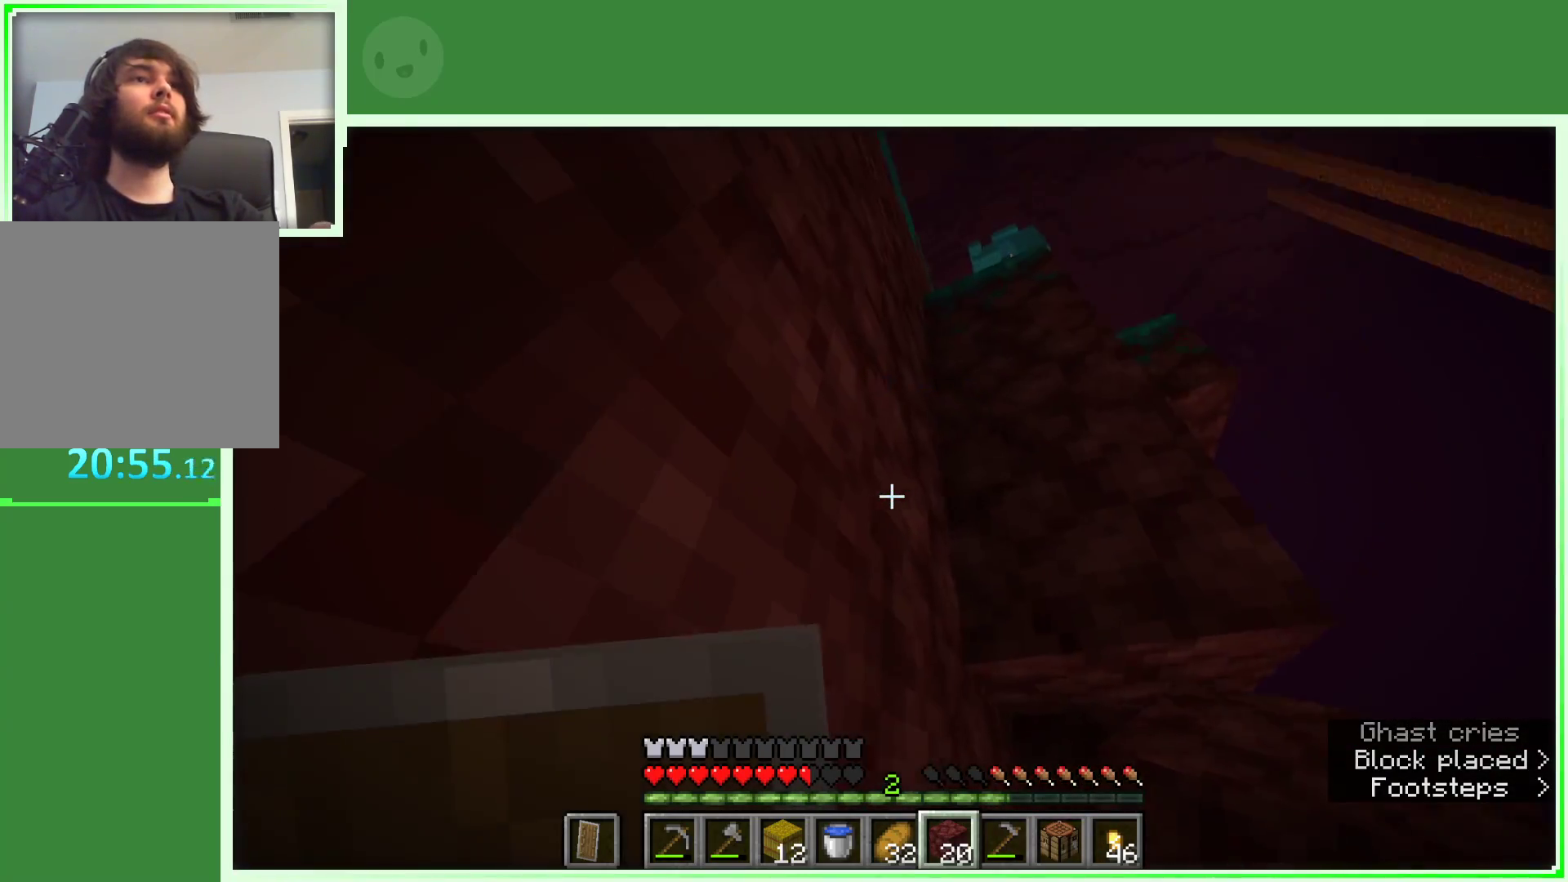
{"keys": ["space", "w"], "mouse": [], "events": [[33, "w", "down"], [133, "w", "up"], [367, "w", "down"], [450, "space", "down"]]}
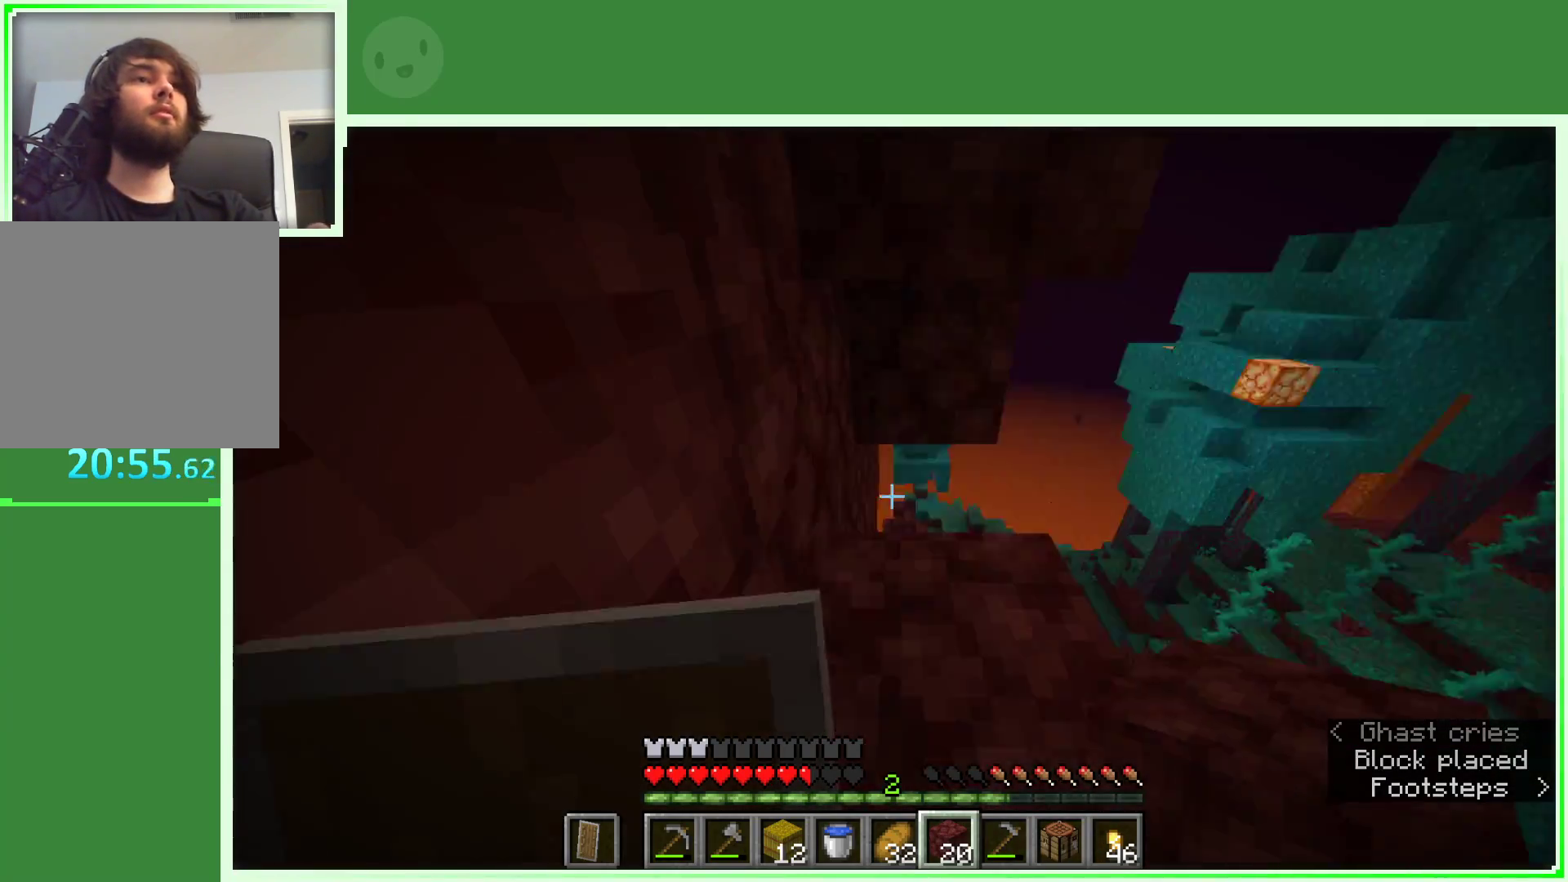
{"keys": ["space"], "mouse": [], "events": [[150, "space", "up"], [233, "w", "up"], [383, "space", "down"]]}
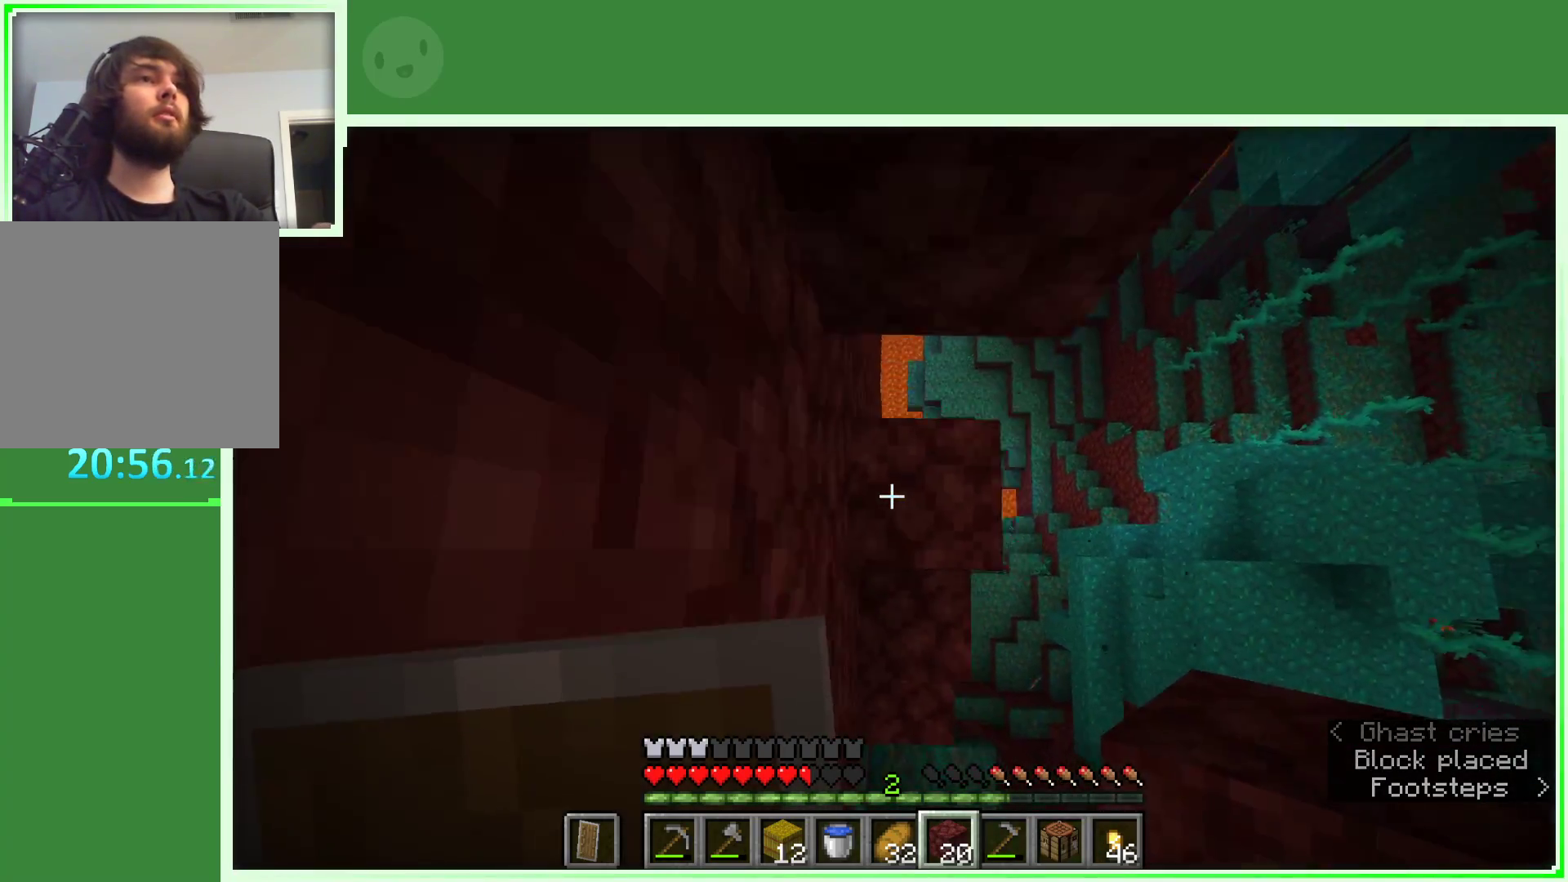
{"keys": ["space"], "mouse": ["right"], "events": [[67, "mouse_right", "down"]]}
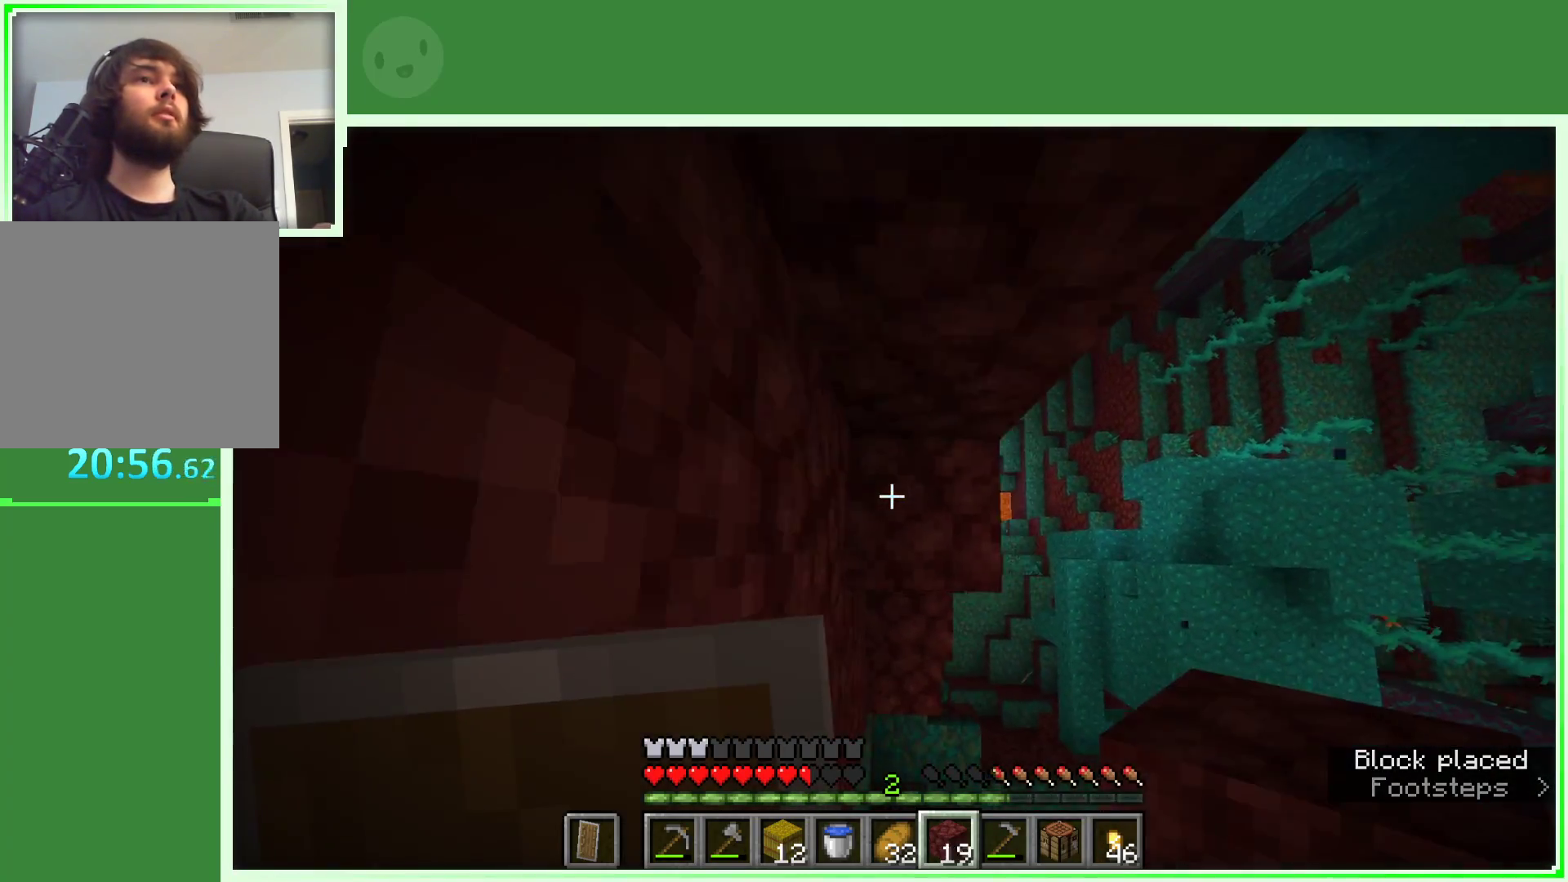
{"keys": ["space"], "mouse": ["right"], "events": []}
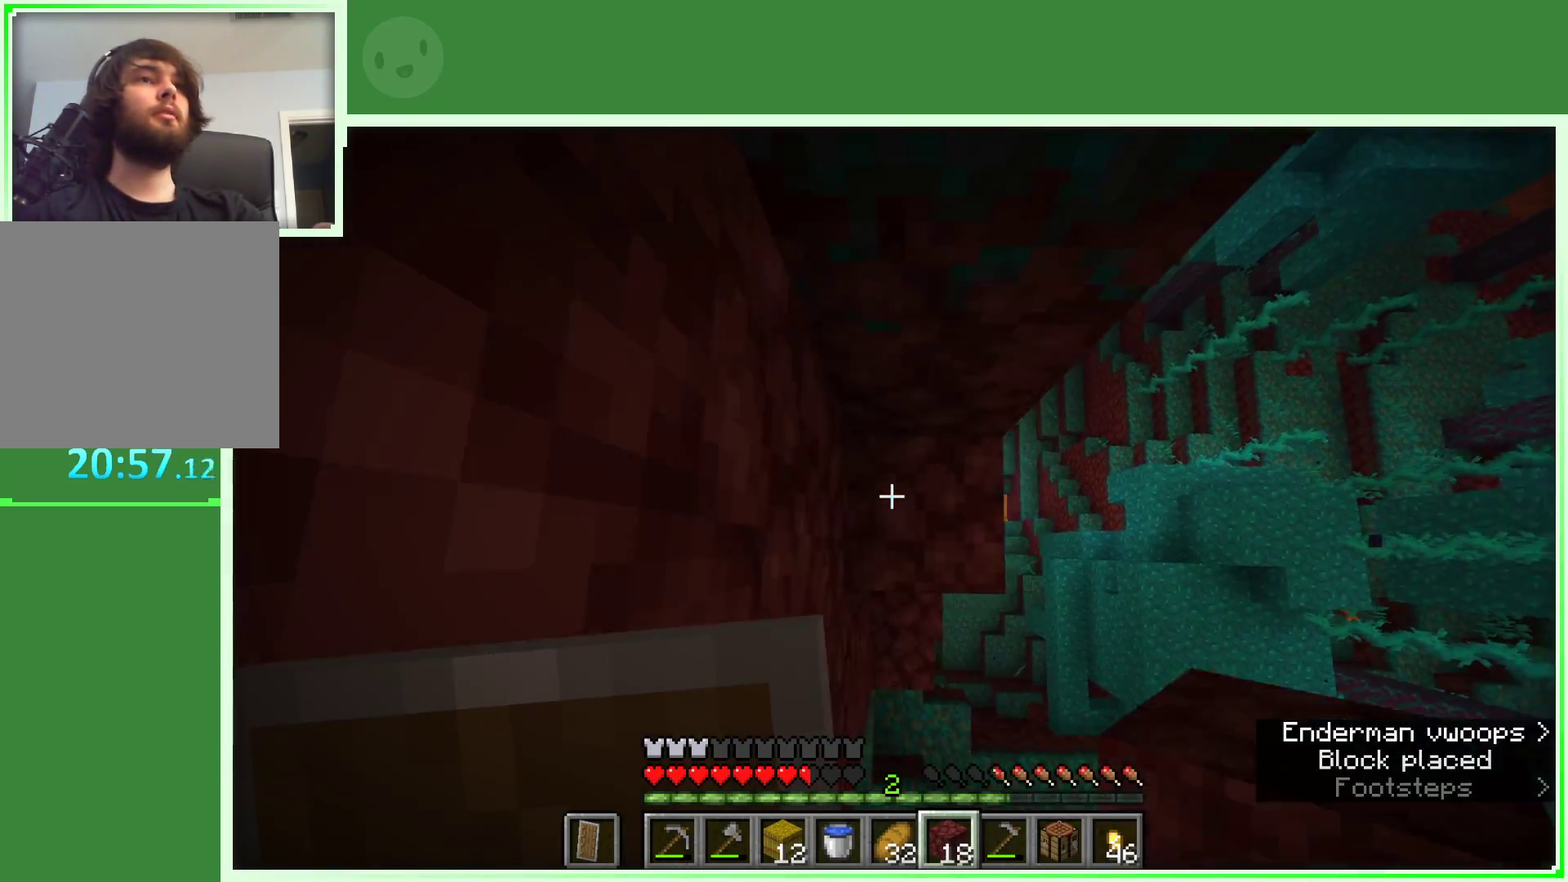
{"keys": ["space", "w"], "mouse": [], "events": [[283, "mouse_right", "up"], [283, "w", "down"]]}
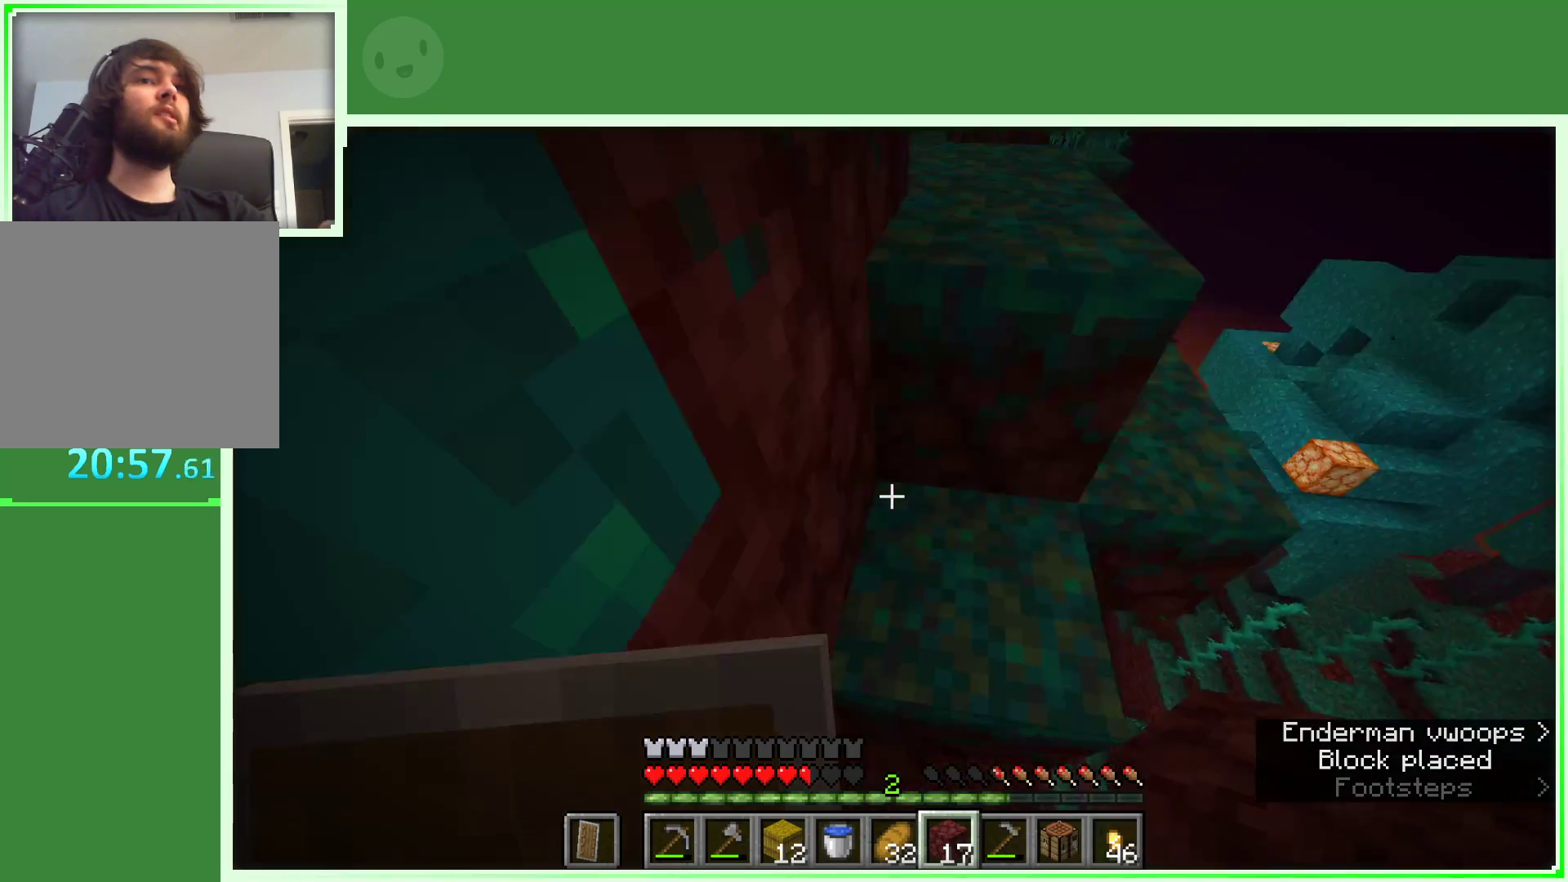
{"keys": ["space", "w"], "mouse": [], "events": [[167, "space", "up"], [167, "w", "up"], [350, "w", "down"], [483, "space", "down"]]}
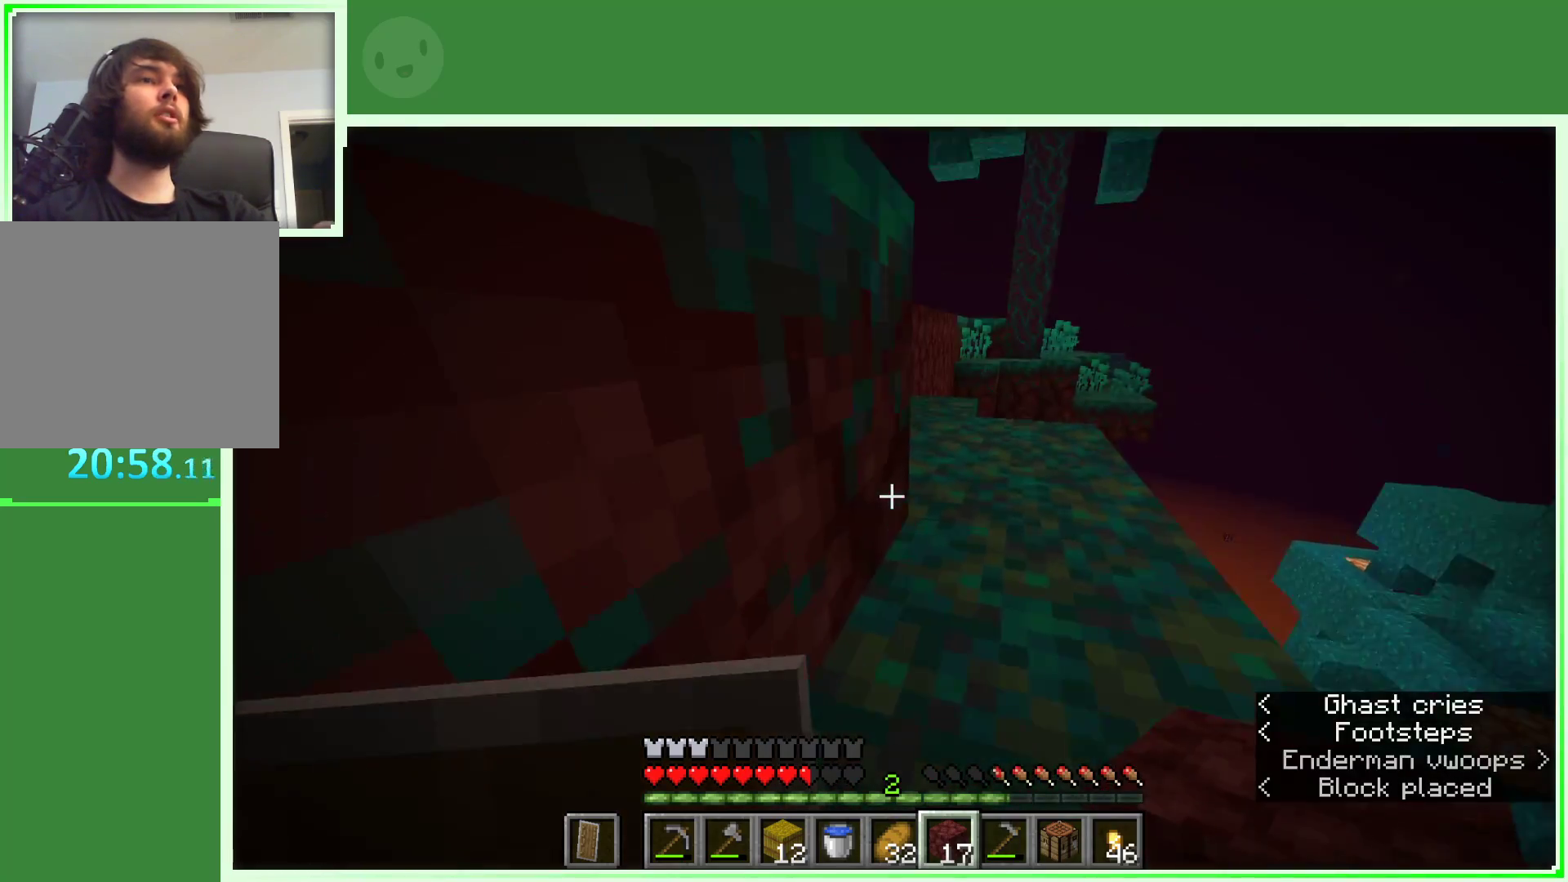
{"keys": ["a", "space", "w"], "mouse": [], "events": [[267, "d", "down"], [267, "space", "up"], [400, "d", "up"], [450, "a", "down"], [450, "space", "down"]]}
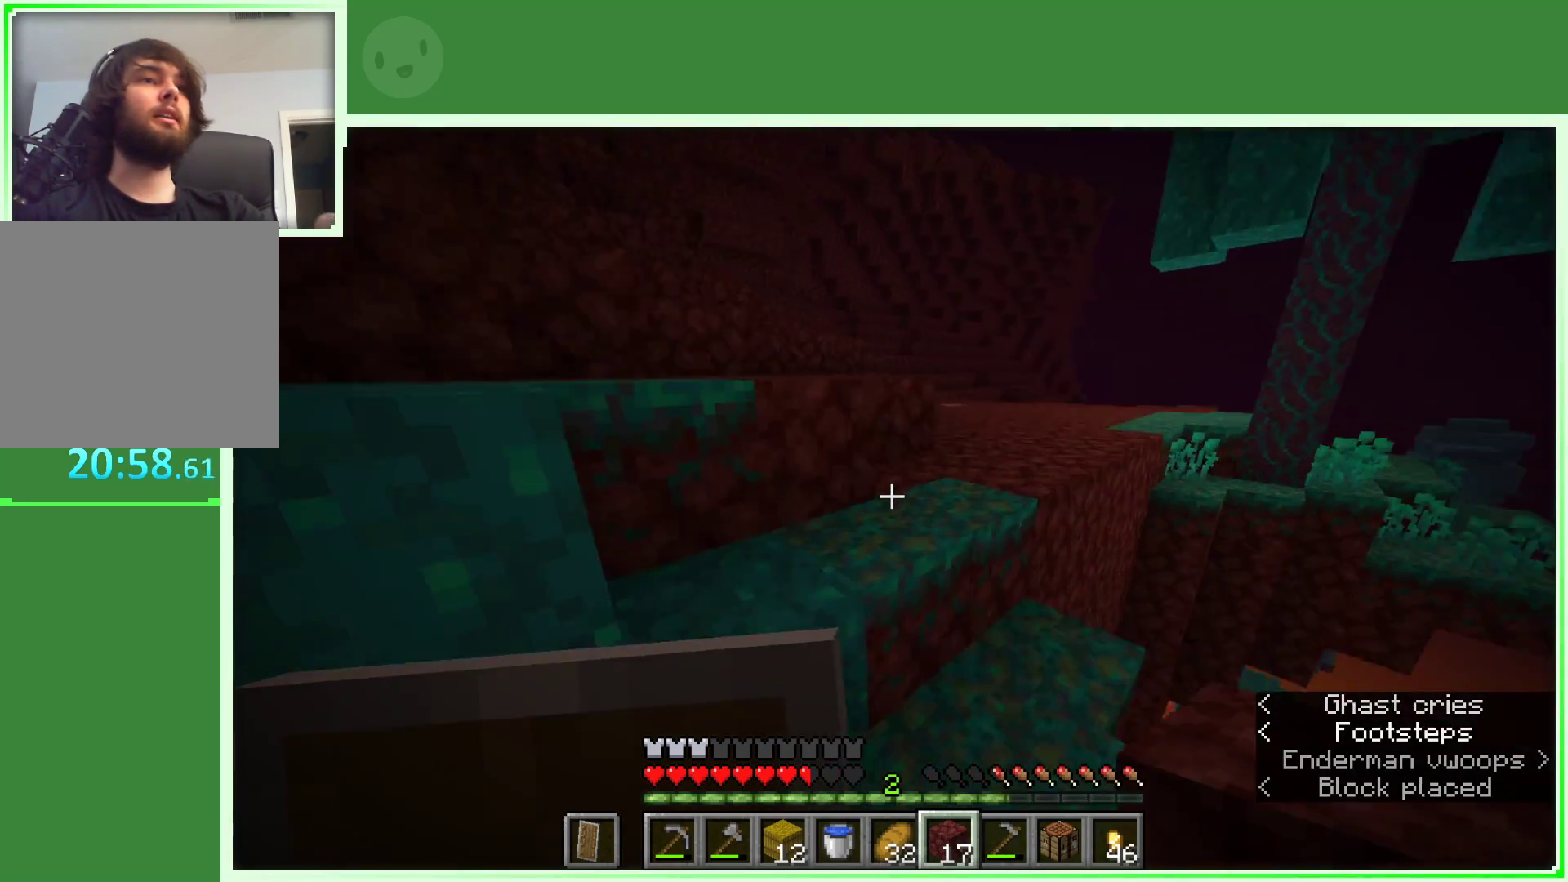
{"keys": ["a", "space", "w"], "mouse": [], "events": []}
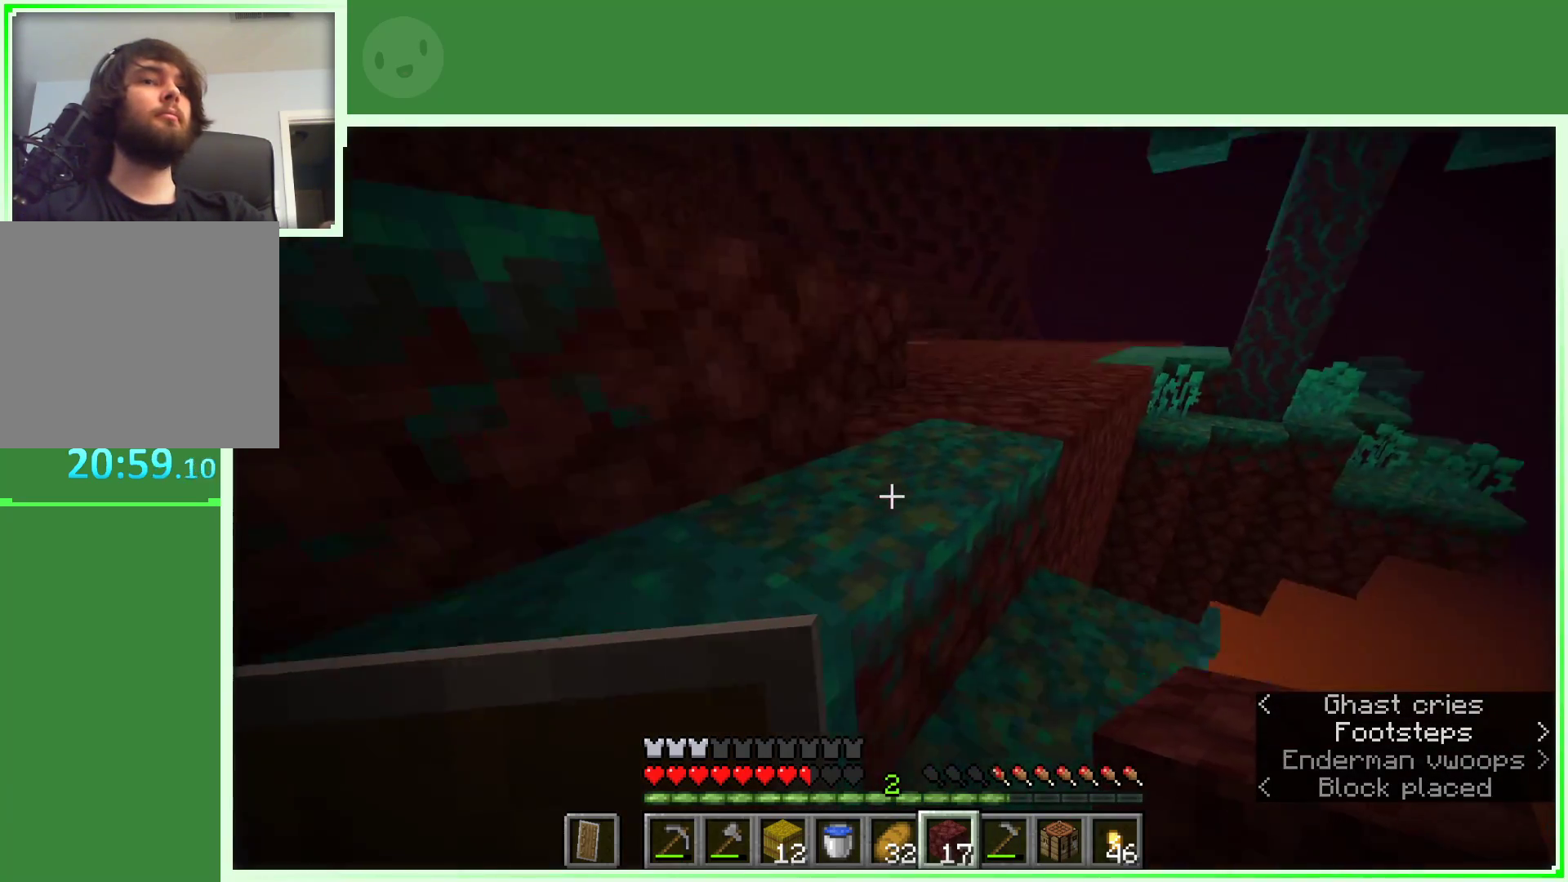
{"keys": ["a", "space", "w"], "mouse": [], "events": []}
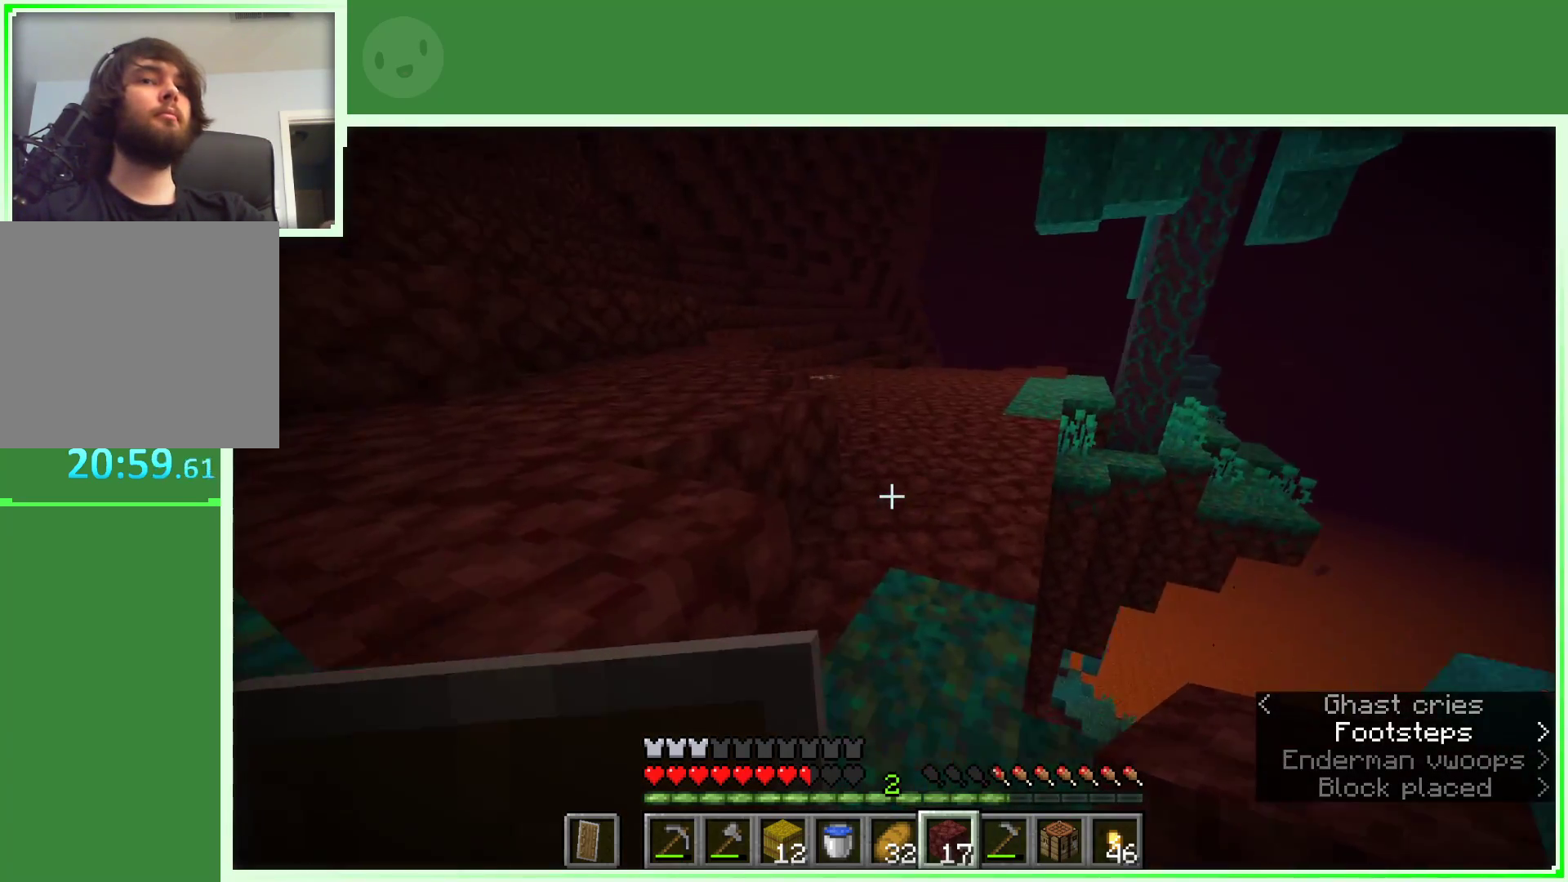
{"keys": [], "mouse": [], "events": [[367, "space", "up"], [450, "a", "up"], [450, "w", "up"]]}
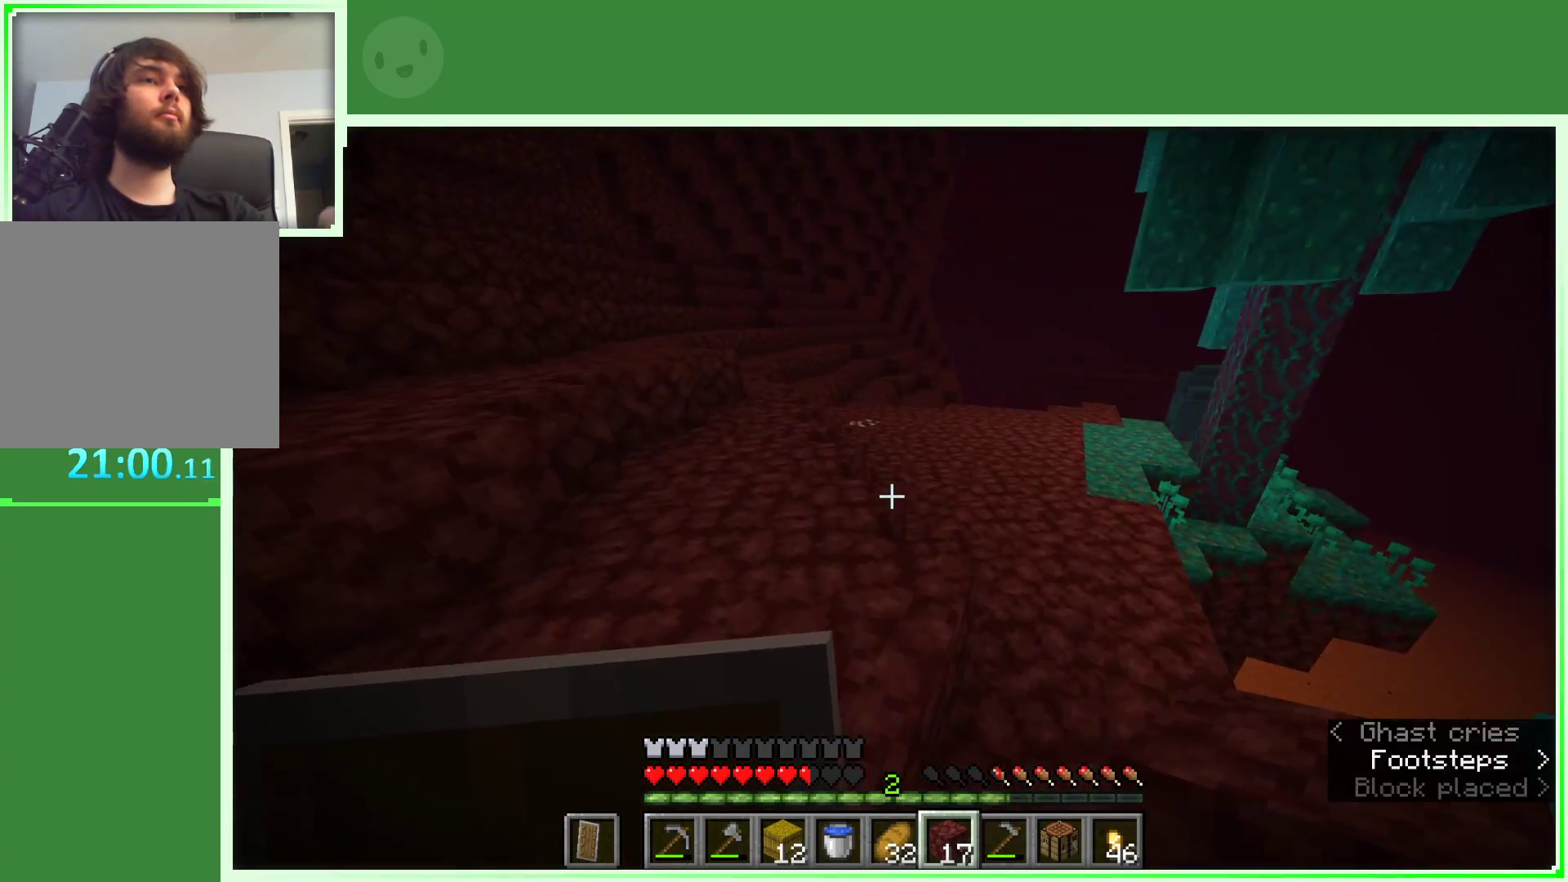
{"keys": ["a", "w"], "mouse": [], "events": [[50, "w", "down"], [150, "w", "up"], [233, "w", "down"], [467, "a", "down"]]}
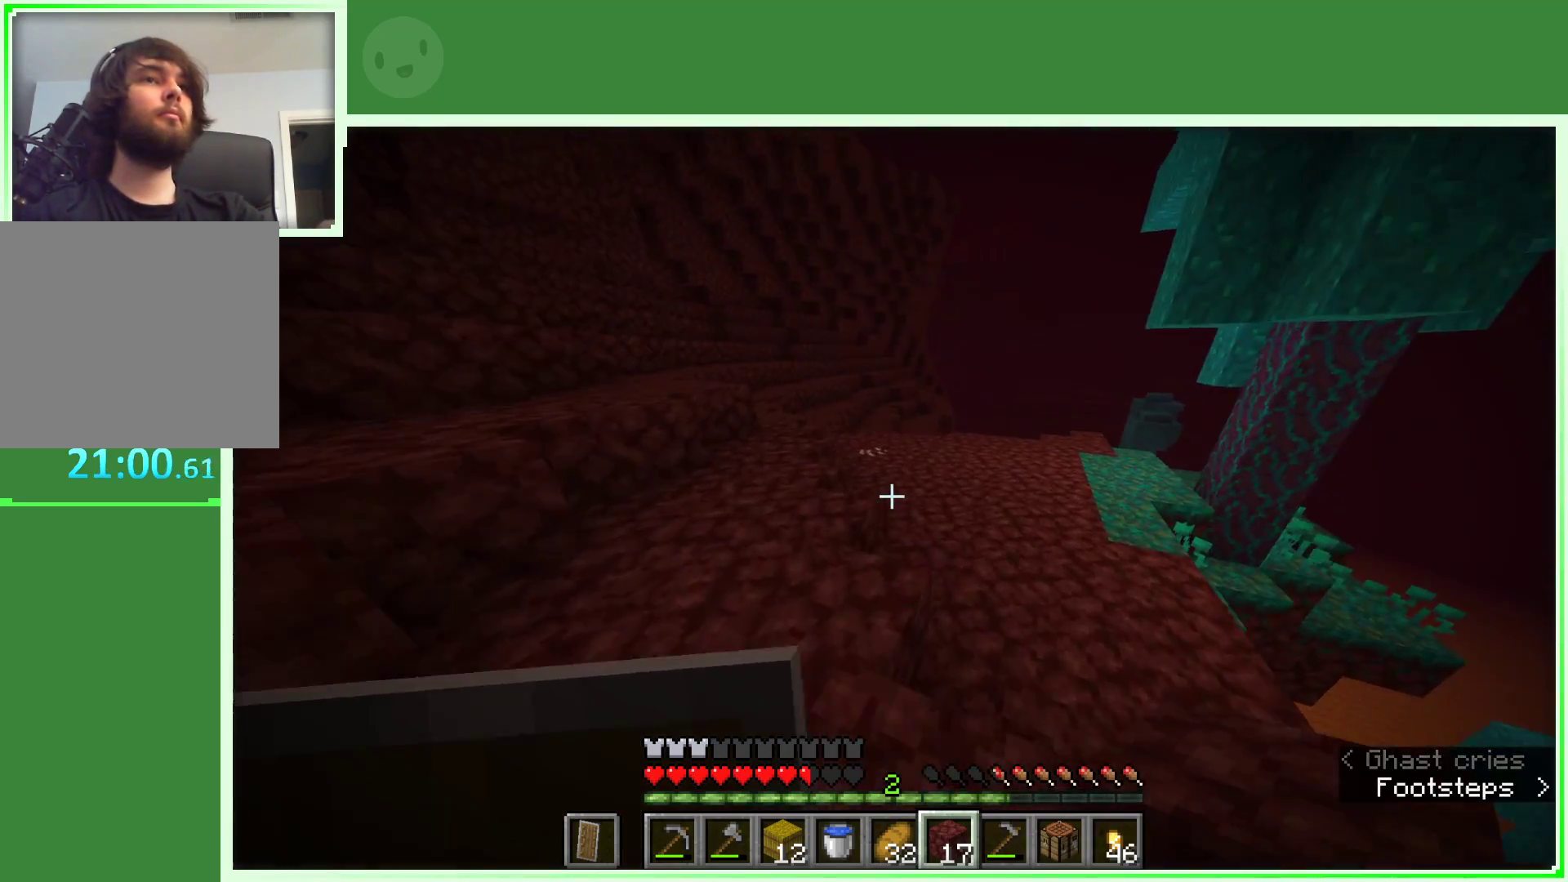
{"keys": ["space", "w"], "mouse": [], "events": [[17, "space", "down"], [350, "a", "up"]]}
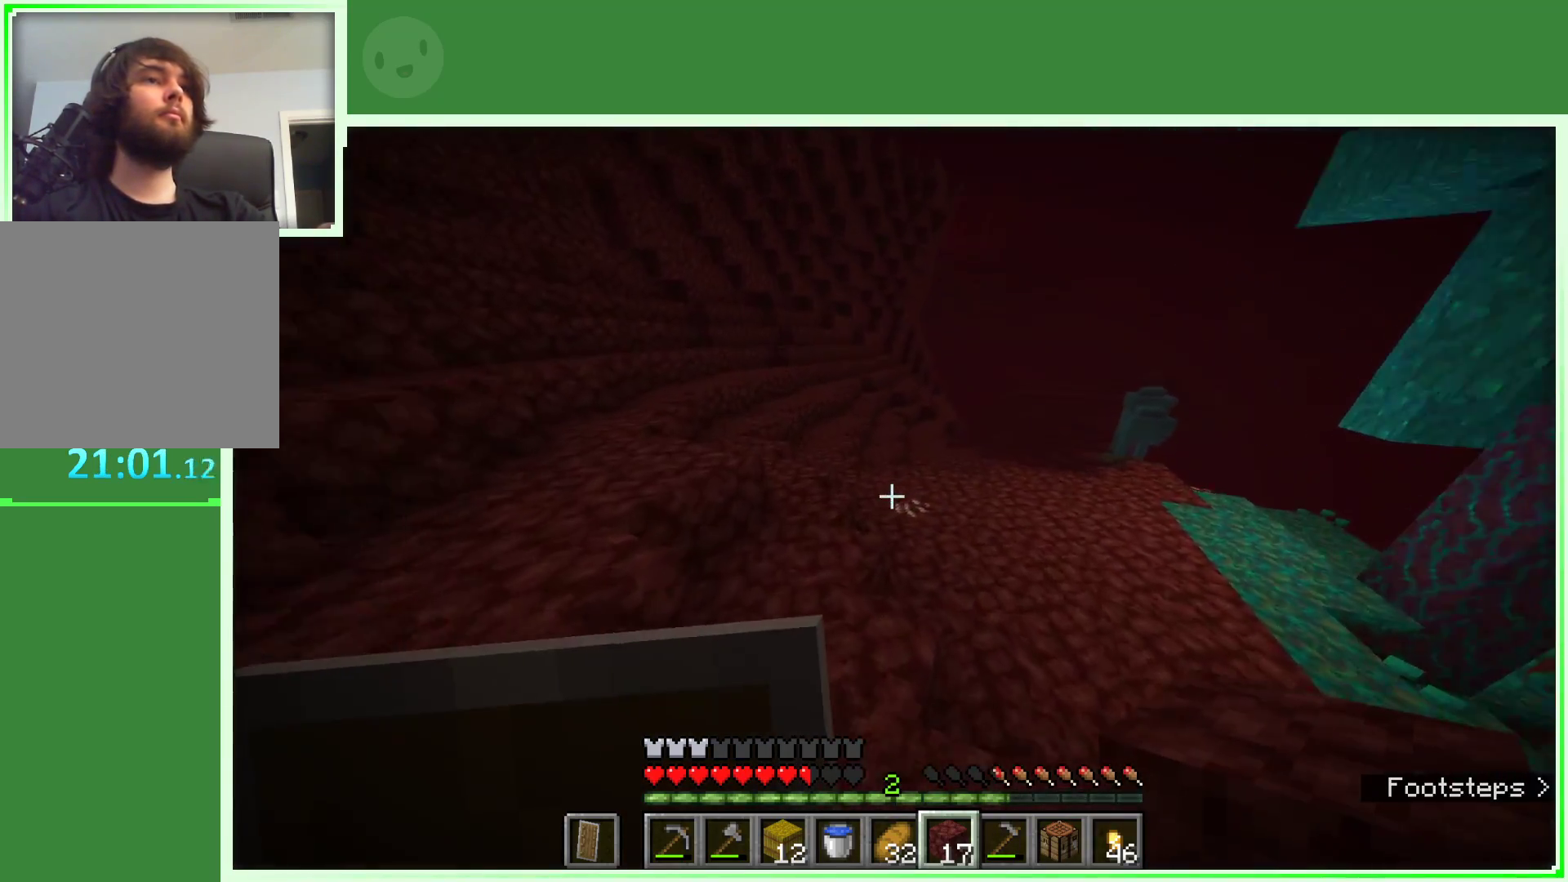
{"keys": ["a", "space", "w"], "mouse": [], "events": [[367, "a", "down"]]}
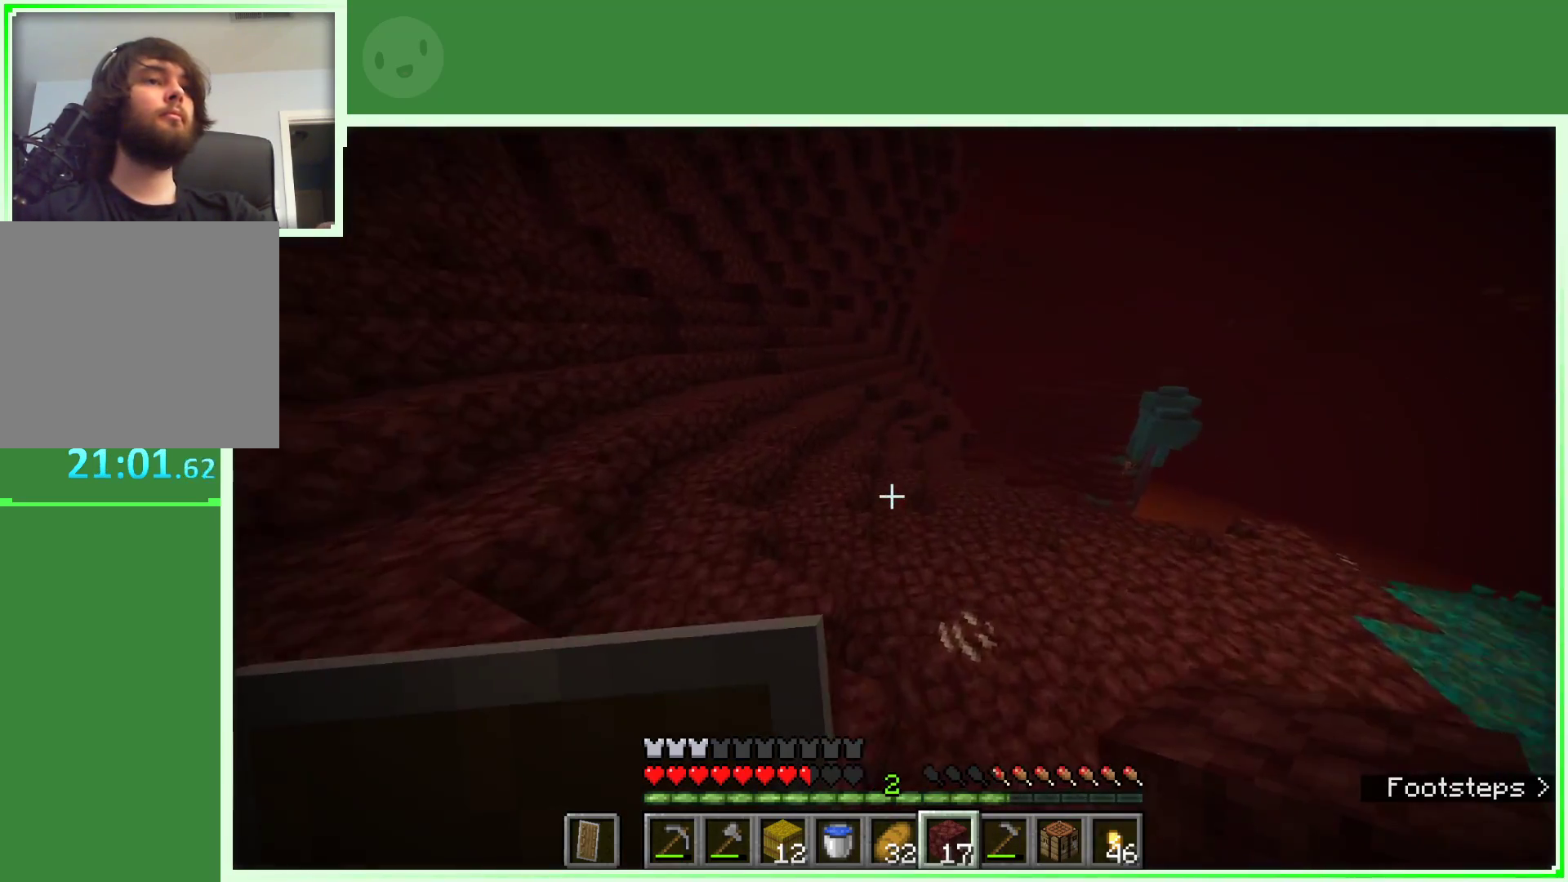
{"keys": ["a", "space", "w"], "mouse": [], "events": [[50, "a", "up"], [233, "a", "down"], [283, "a", "up"], [433, "a", "down"]]}
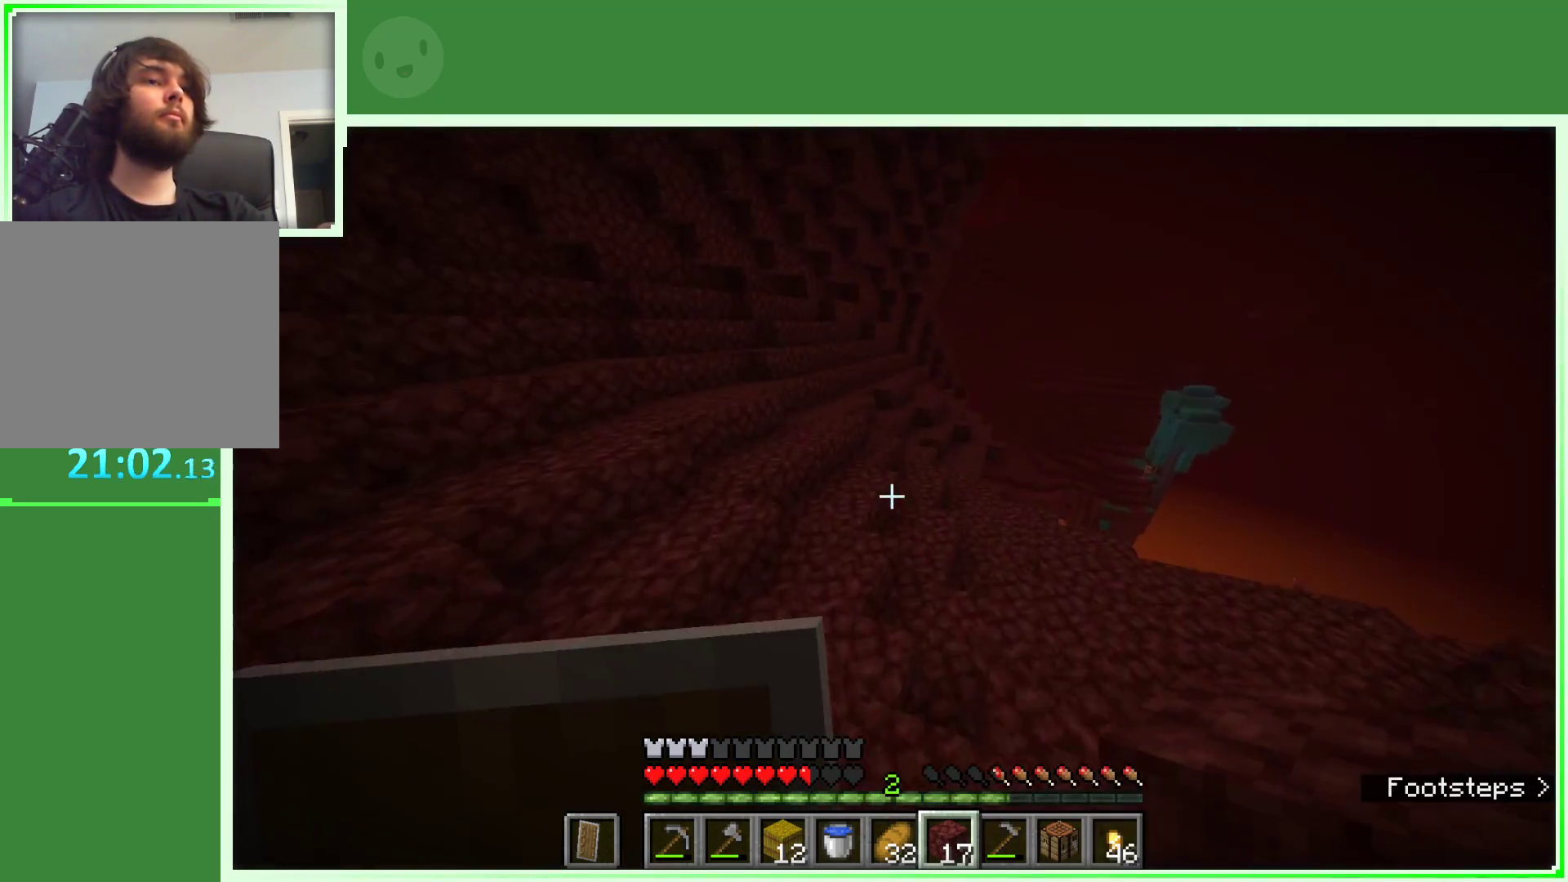
{"keys": ["space", "w"], "mouse": [], "events": [[17, "a", "up"]]}
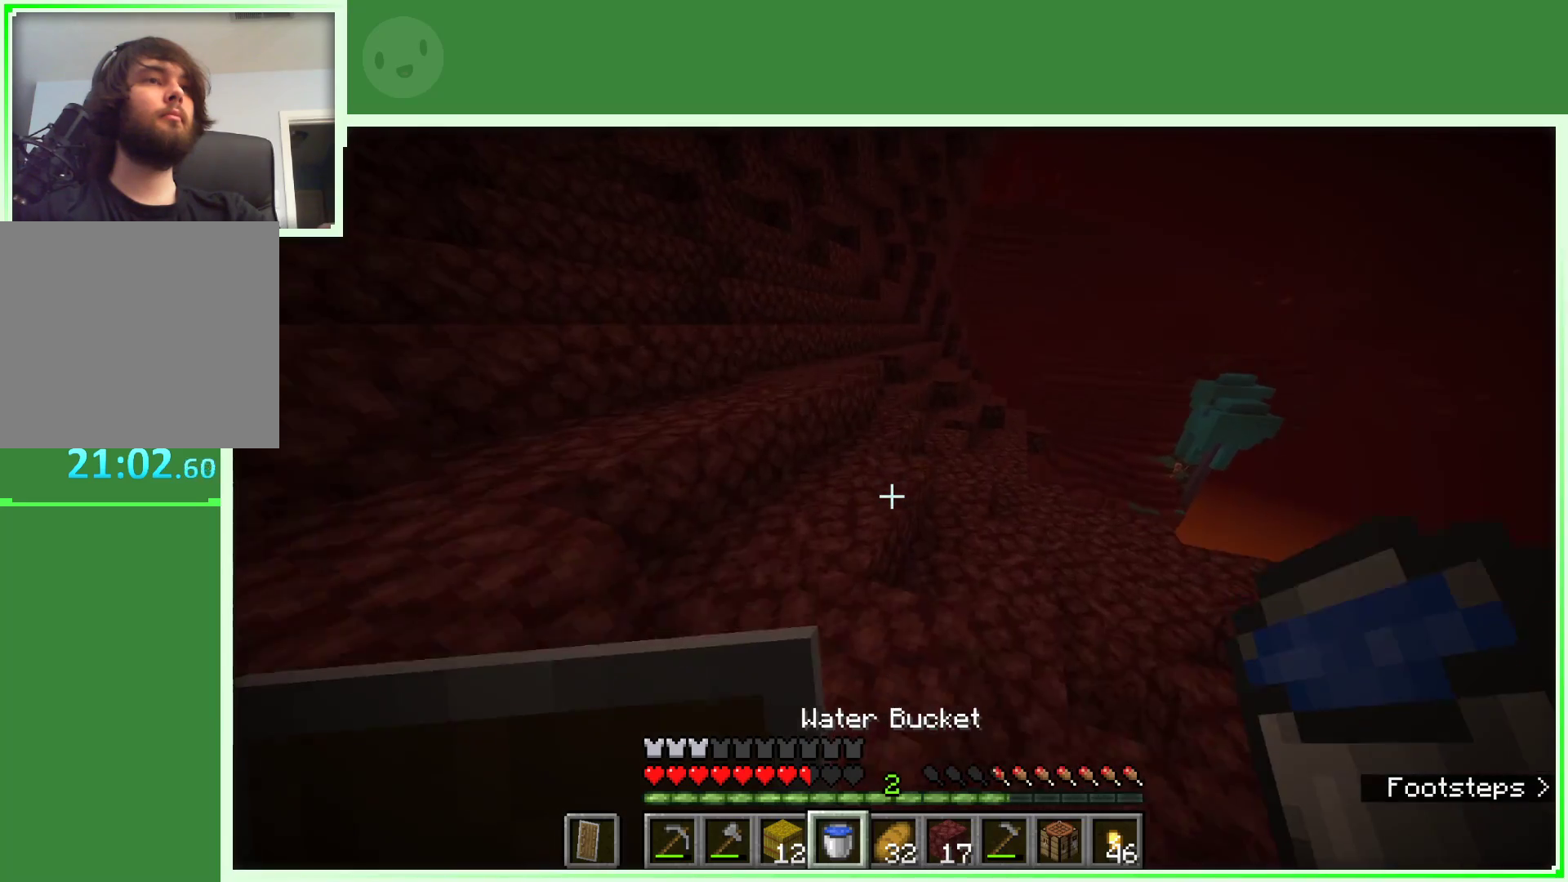
{"keys": ["space", "w"], "mouse": [], "events": [[83, "a", "down"], [217, "a", "up"], [367, "d", "down"], [500, "d", "up"]]}
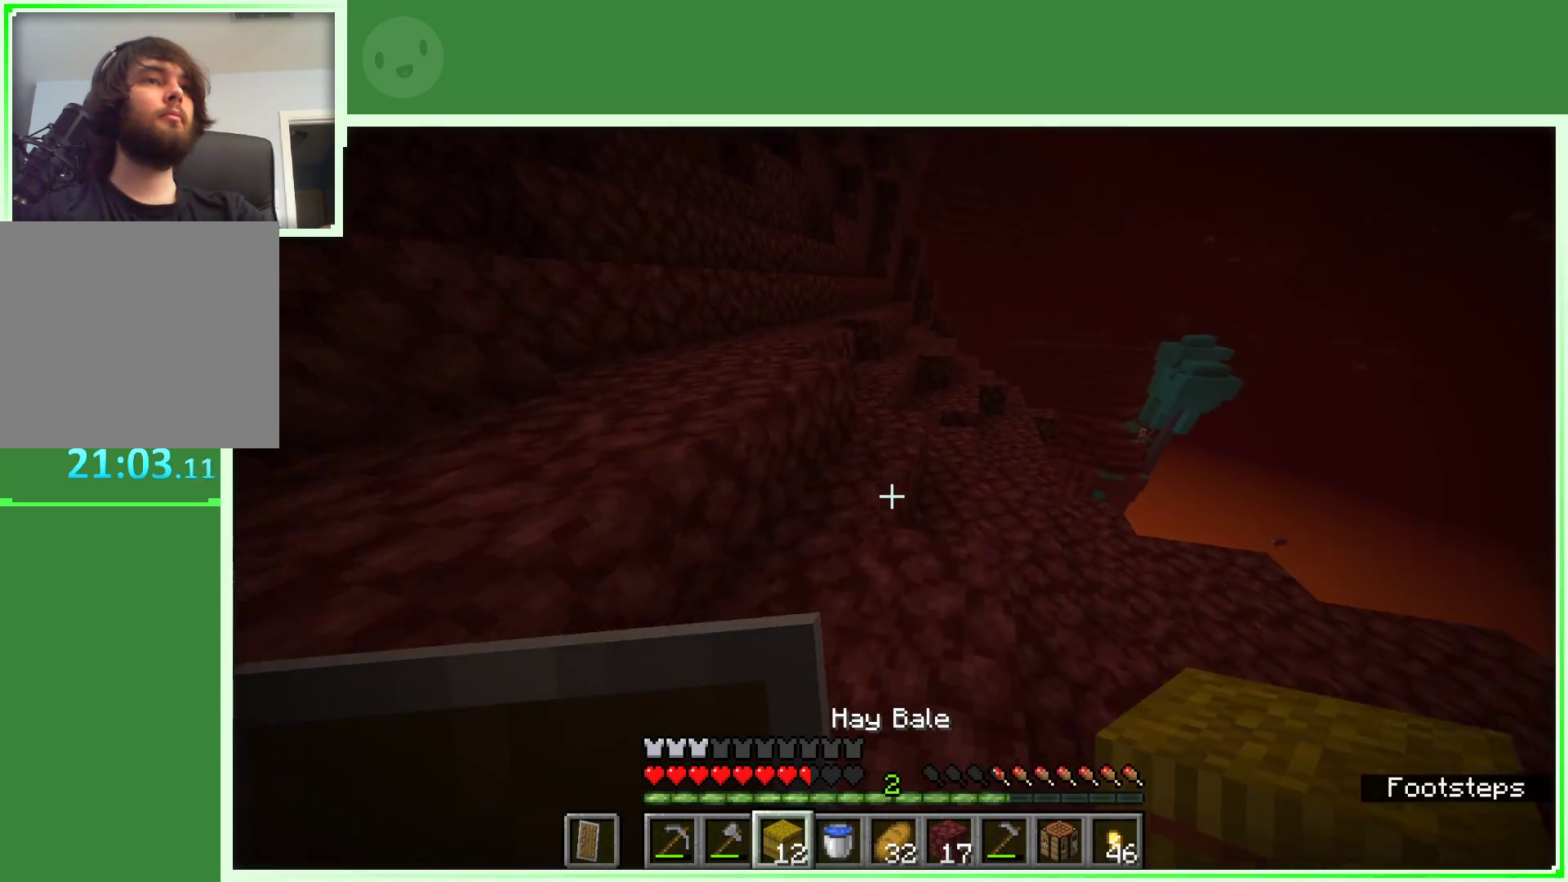
{"keys": ["space", "w"], "mouse": [], "events": [[233, "d", "down"], [333, "d", "up"]]}
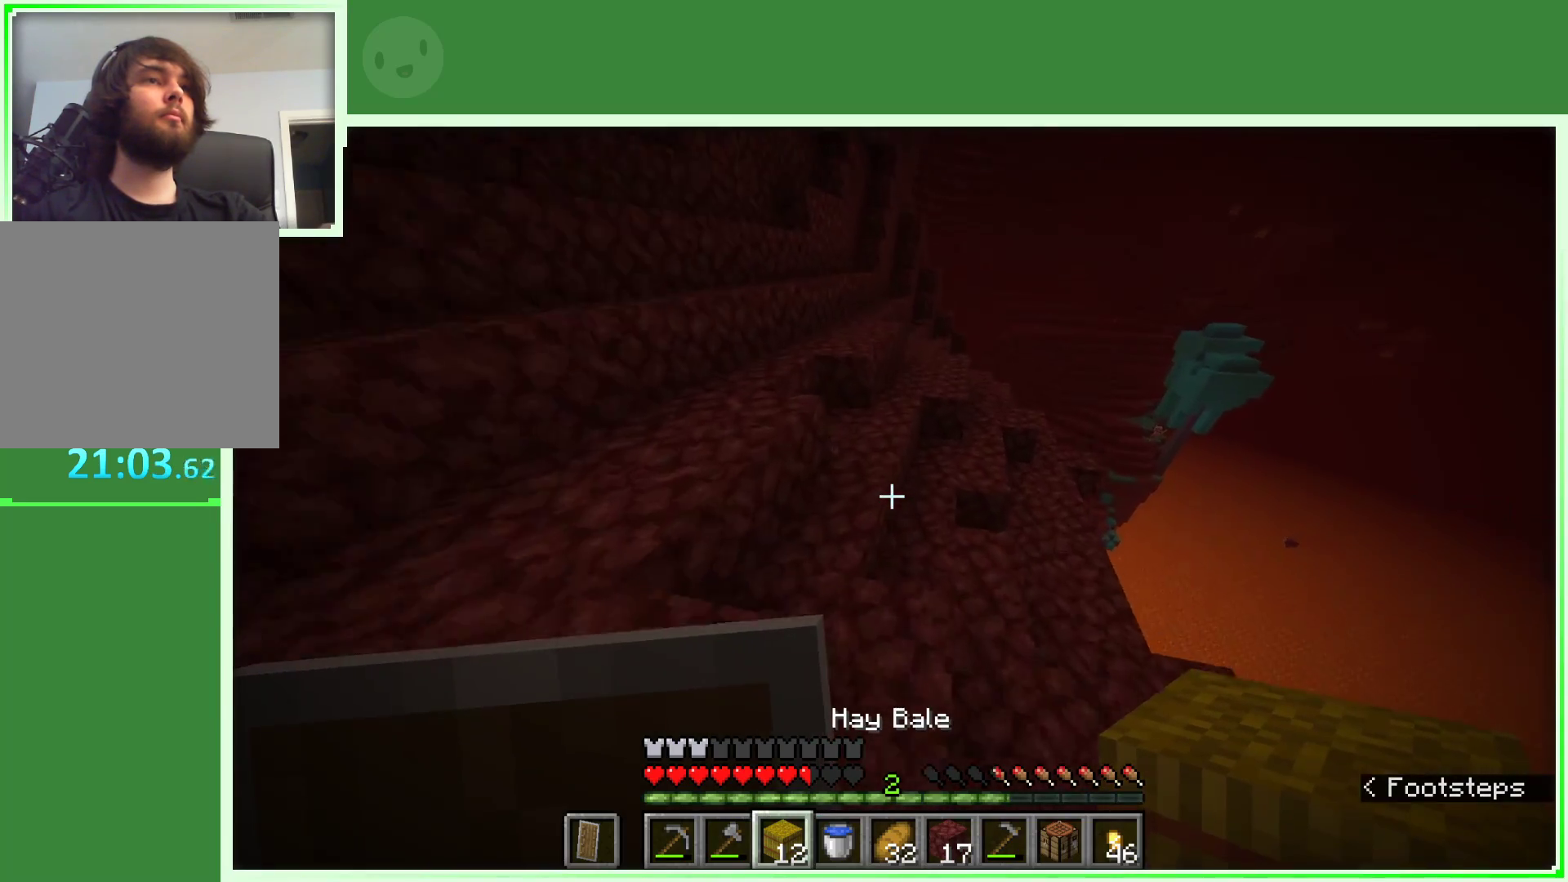
{"keys": ["space", "w"], "mouse": [], "events": []}
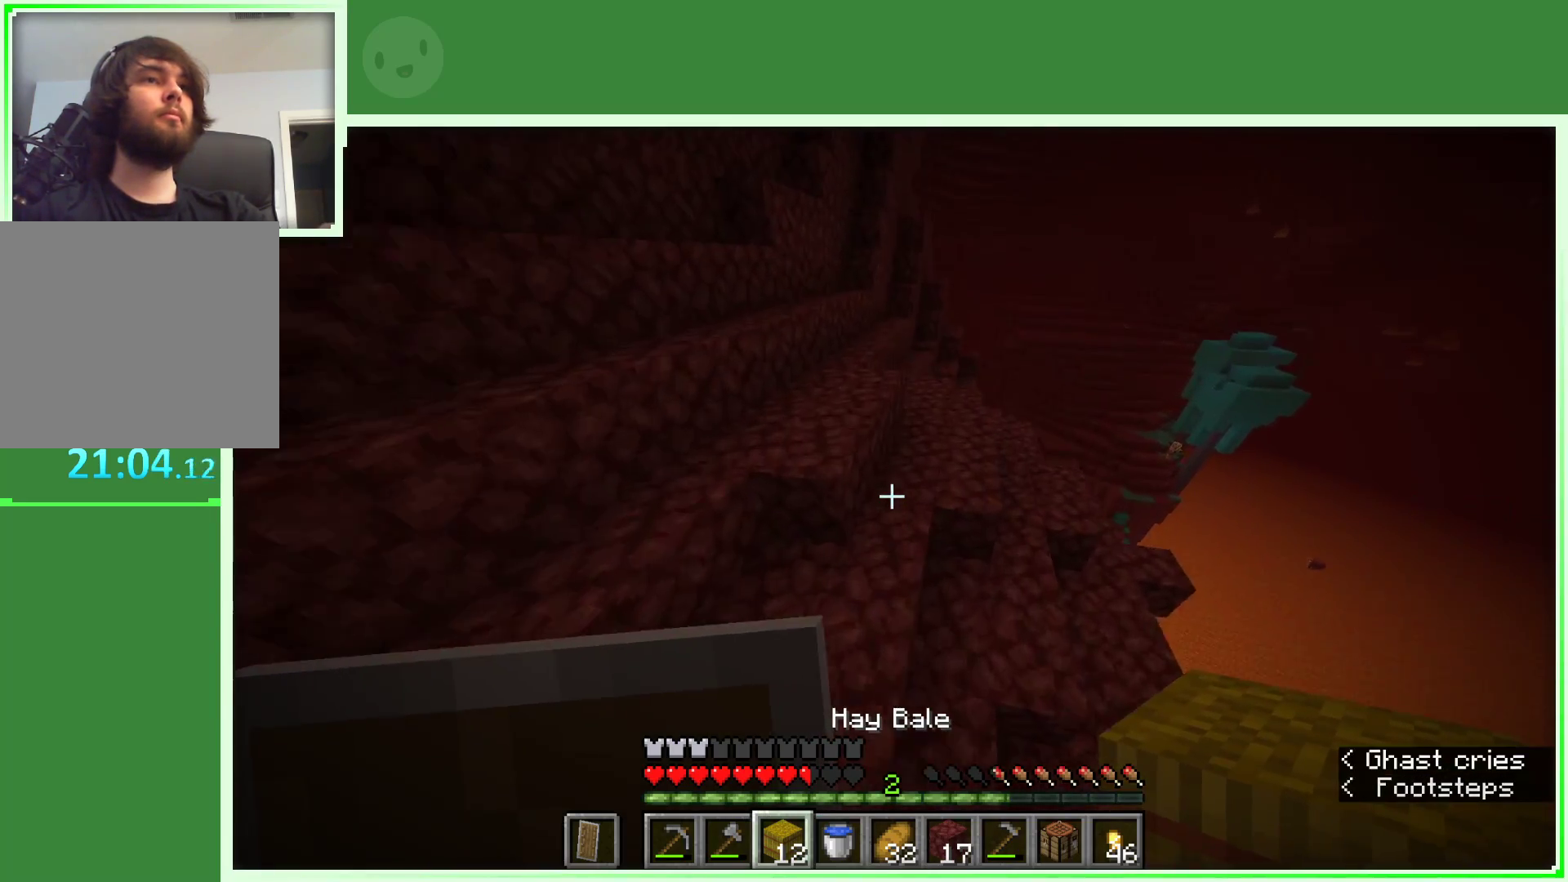
{"keys": ["a", "space", "w"], "mouse": [], "events": [[267, "a", "down"]]}